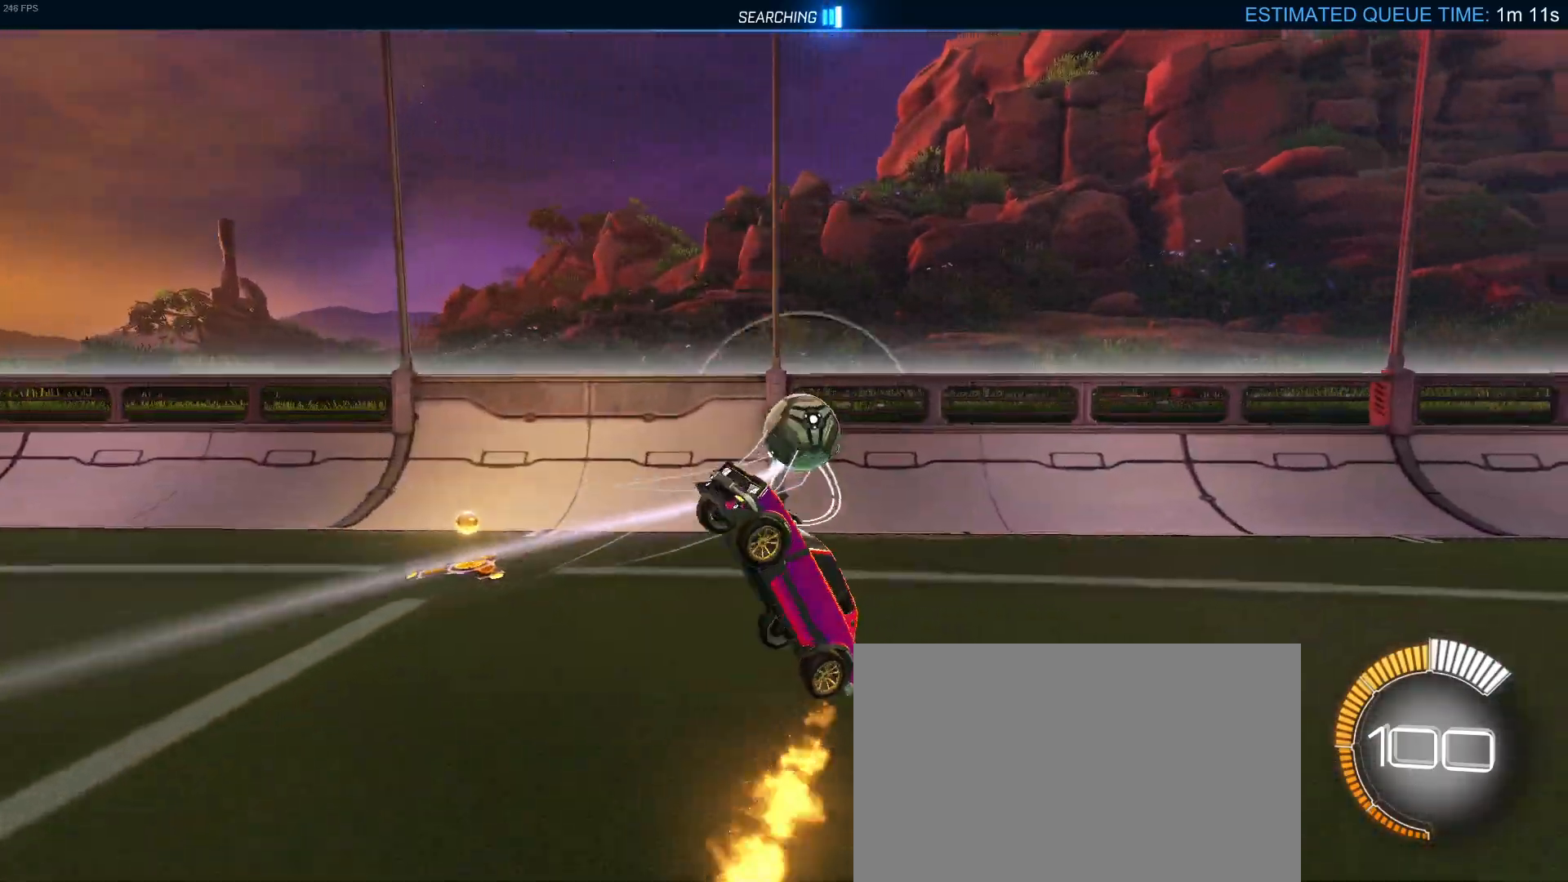
Gameplay with a controller (PlayStation layout); each line is a JSON object with the inputs held at the frame after it. "events" lists button and stick changes between this image and that frame as [ms after this image, input, new state], when the widget could be followed in between. Not read: R2 right_stick.
{"buttons": ["R1"], "left_stick": "center", "events": [[50, "left_stick", "left"], [183, "left_stick", "up-left"], [400, "SQUARE", "up"], [500, "left_stick", "center"]]}
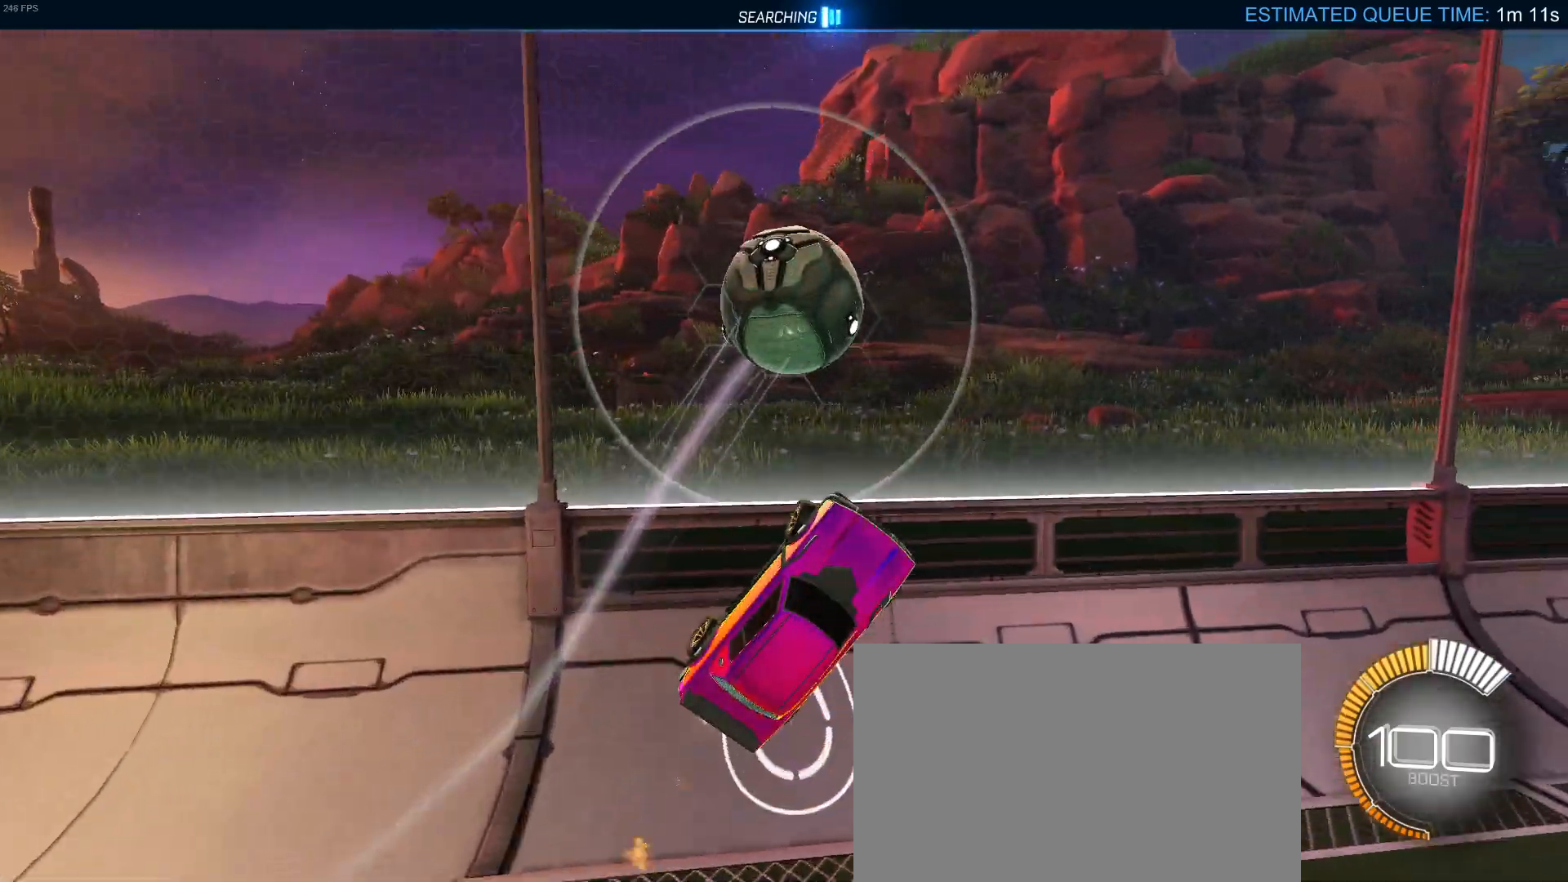
{"buttons": [], "left_stick": "center", "events": [[167, "left_stick", "left"], [217, "R1", "up"], [383, "left_stick", "center"]]}
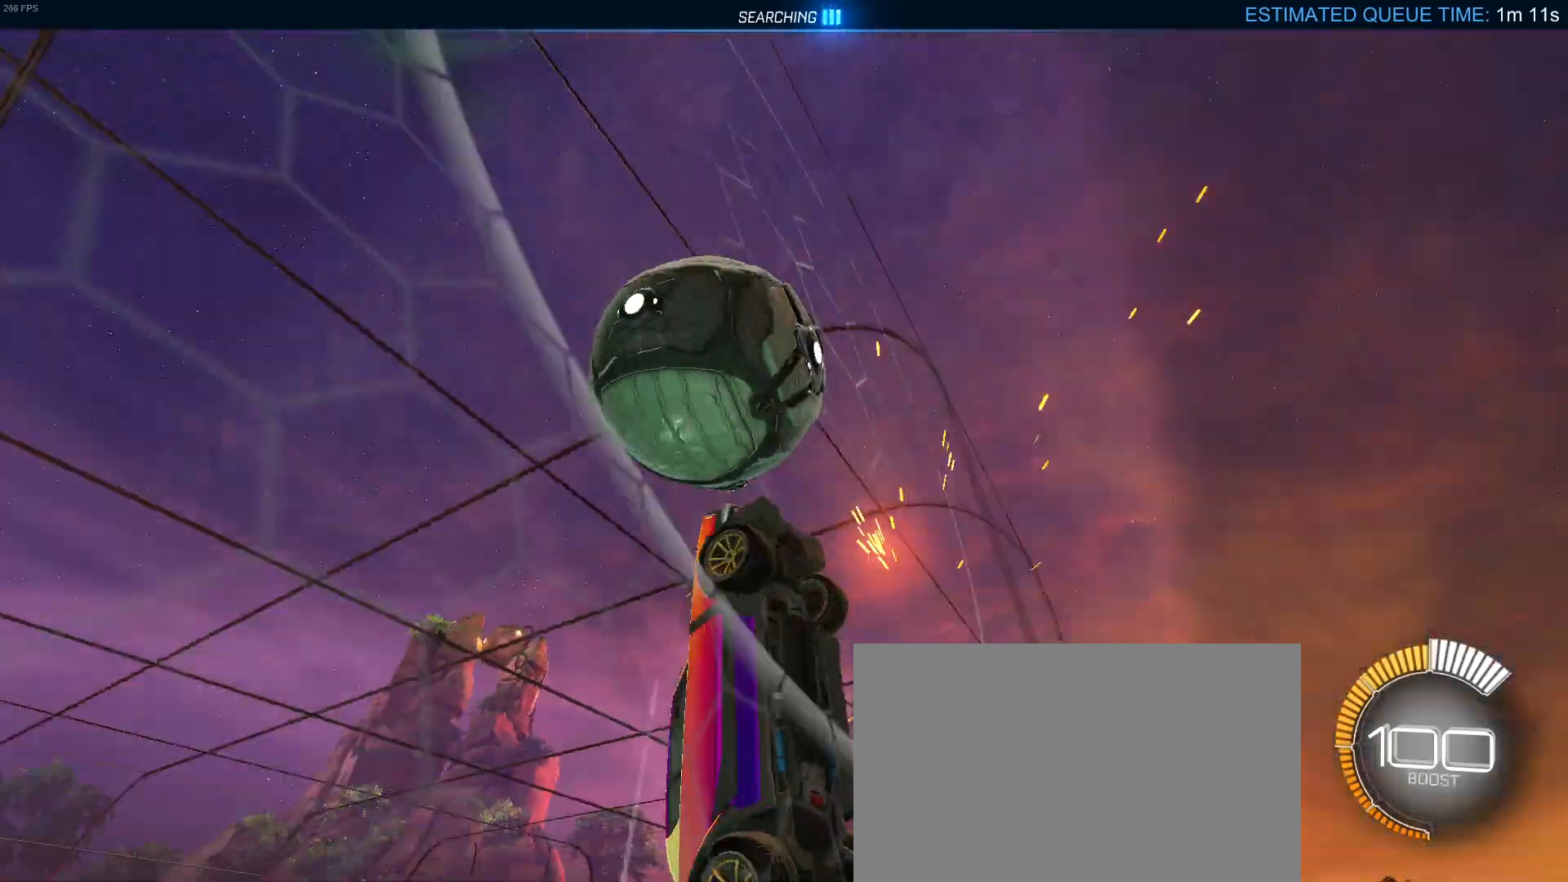
{"buttons": ["SQUARE"], "left_stick": "down-right", "events": [[33, "left_stick", "left"], [217, "left_stick", "down-right"], [450, "SQUARE", "down"]]}
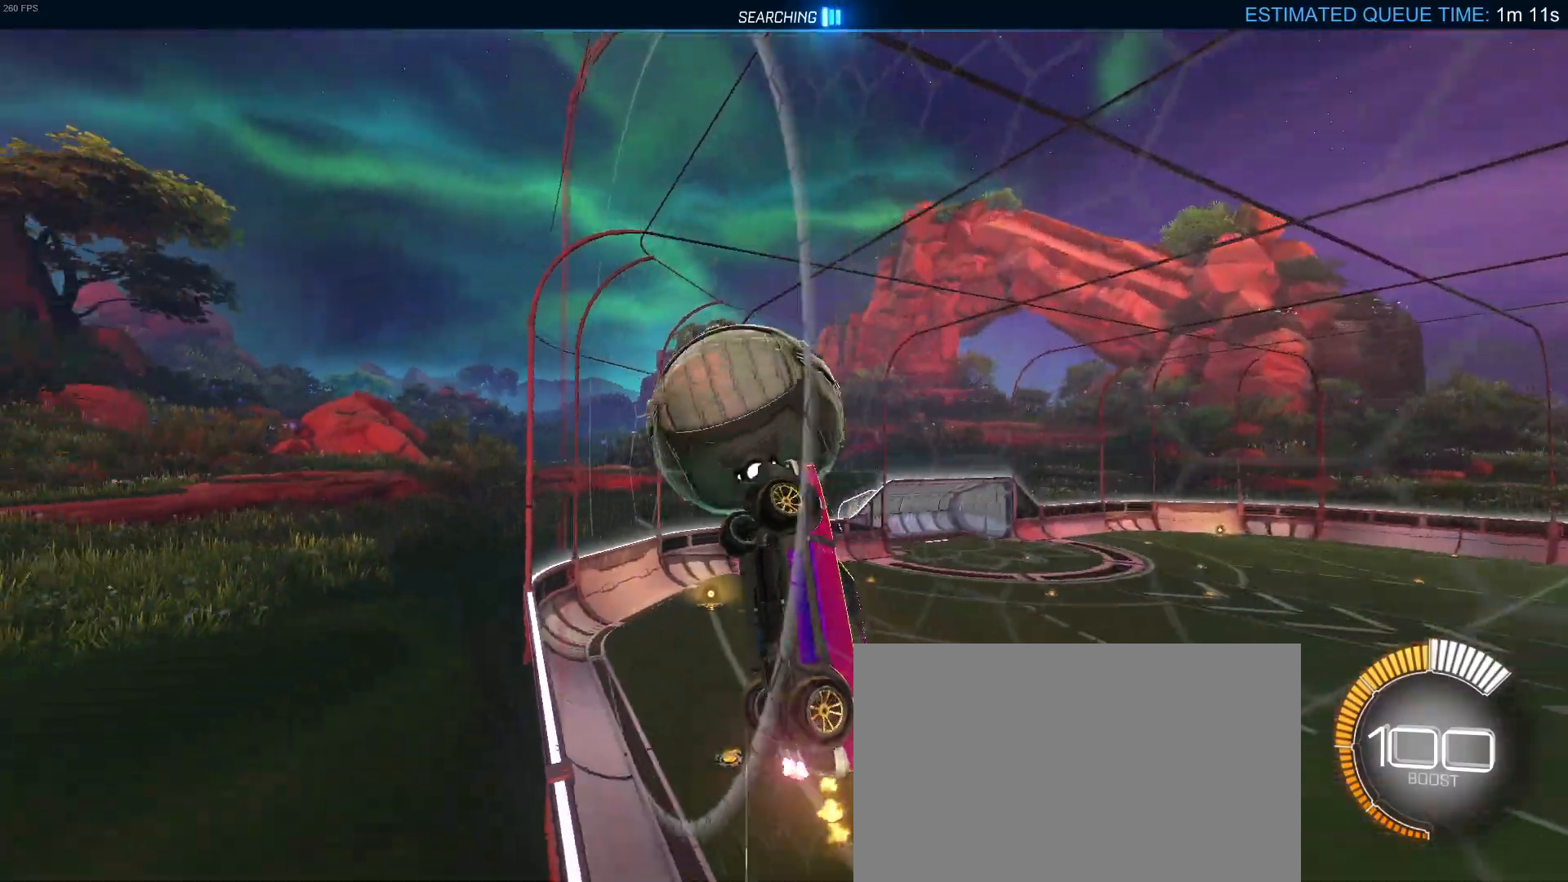
{"buttons": [], "left_stick": "down-right", "events": [[83, "SQUARE", "up"]]}
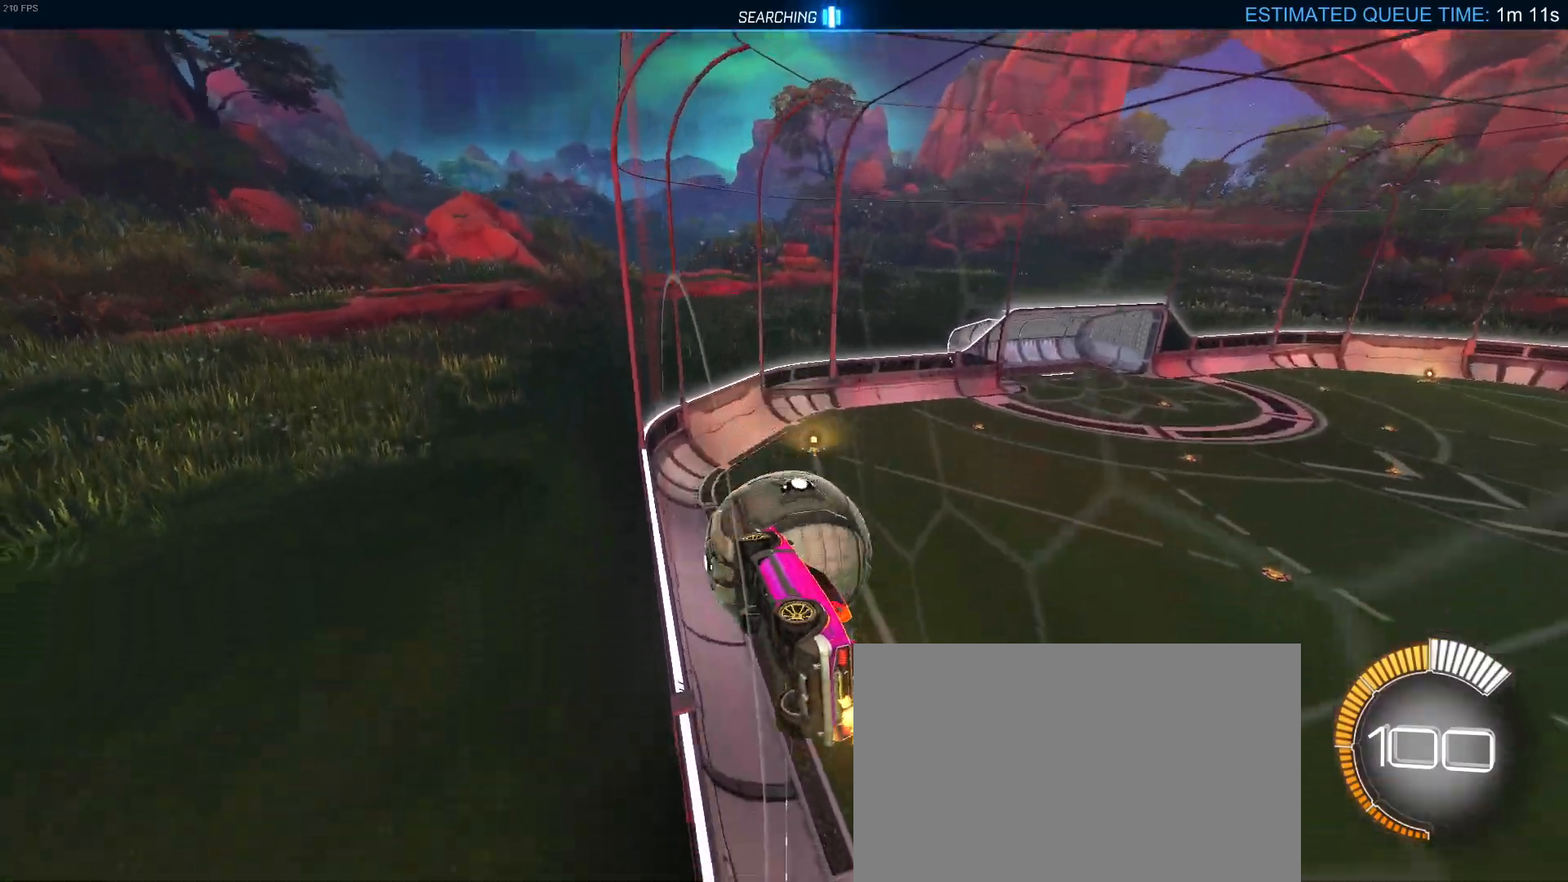
{"buttons": ["CROSS", "L1"], "left_stick": "down", "events": [[217, "left_stick", "center"], [283, "L1", "down"], [333, "CROSS", "down"], [333, "left_stick", "down"]]}
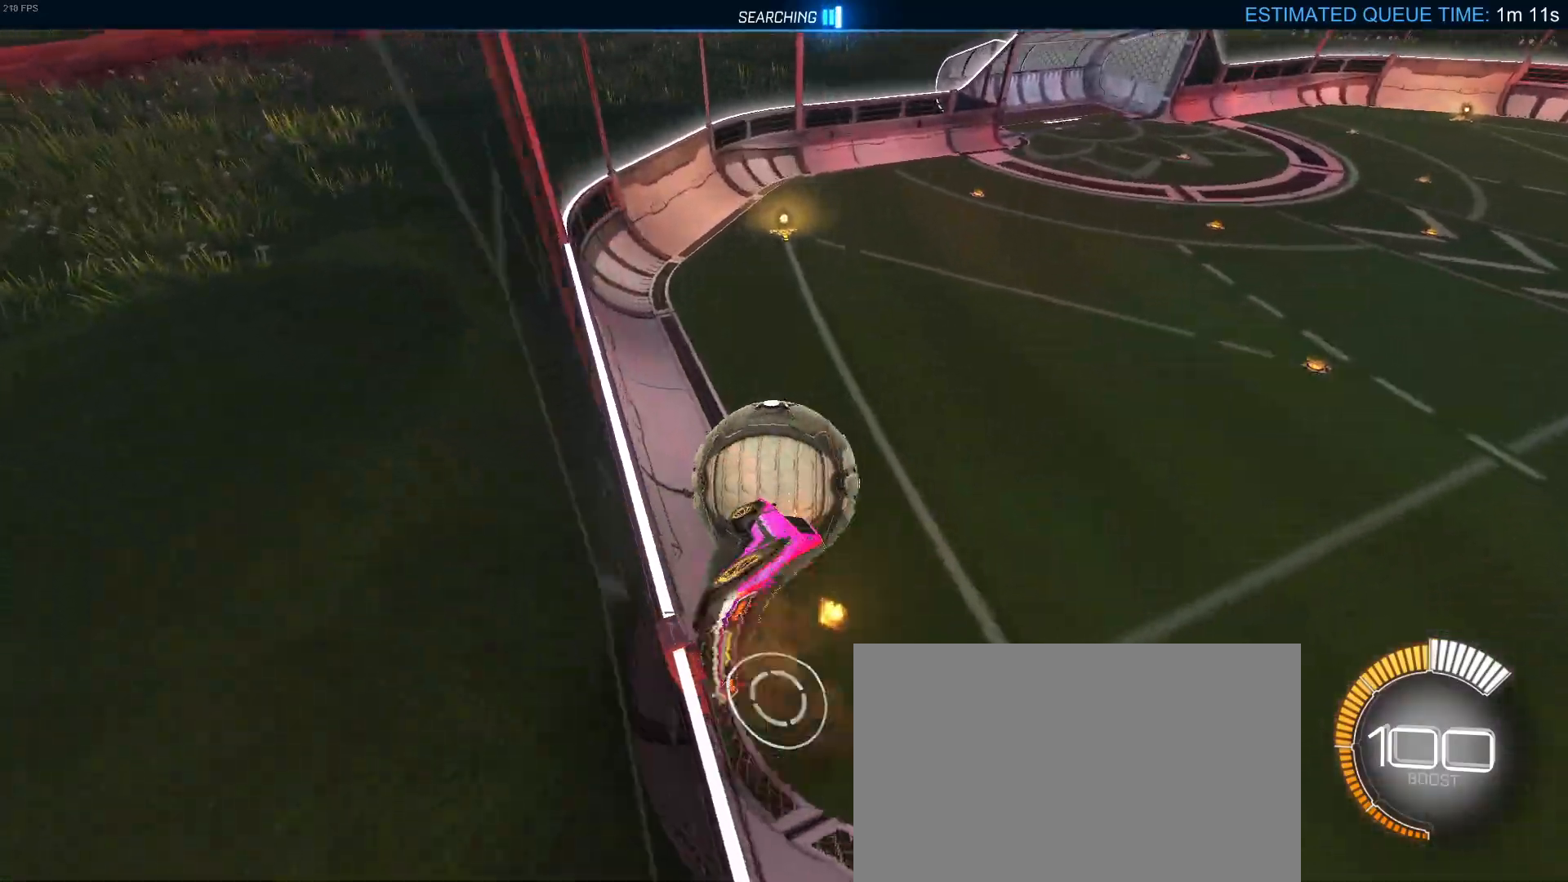
{"buttons": ["CROSS", "R1"], "left_stick": "left", "events": [[17, "CROSS", "up"], [117, "left_stick", "right"], [217, "left_stick", "center"], [250, "L1", "up"], [300, "R1", "down"], [333, "left_stick", "left"], [500, "CROSS", "down"]]}
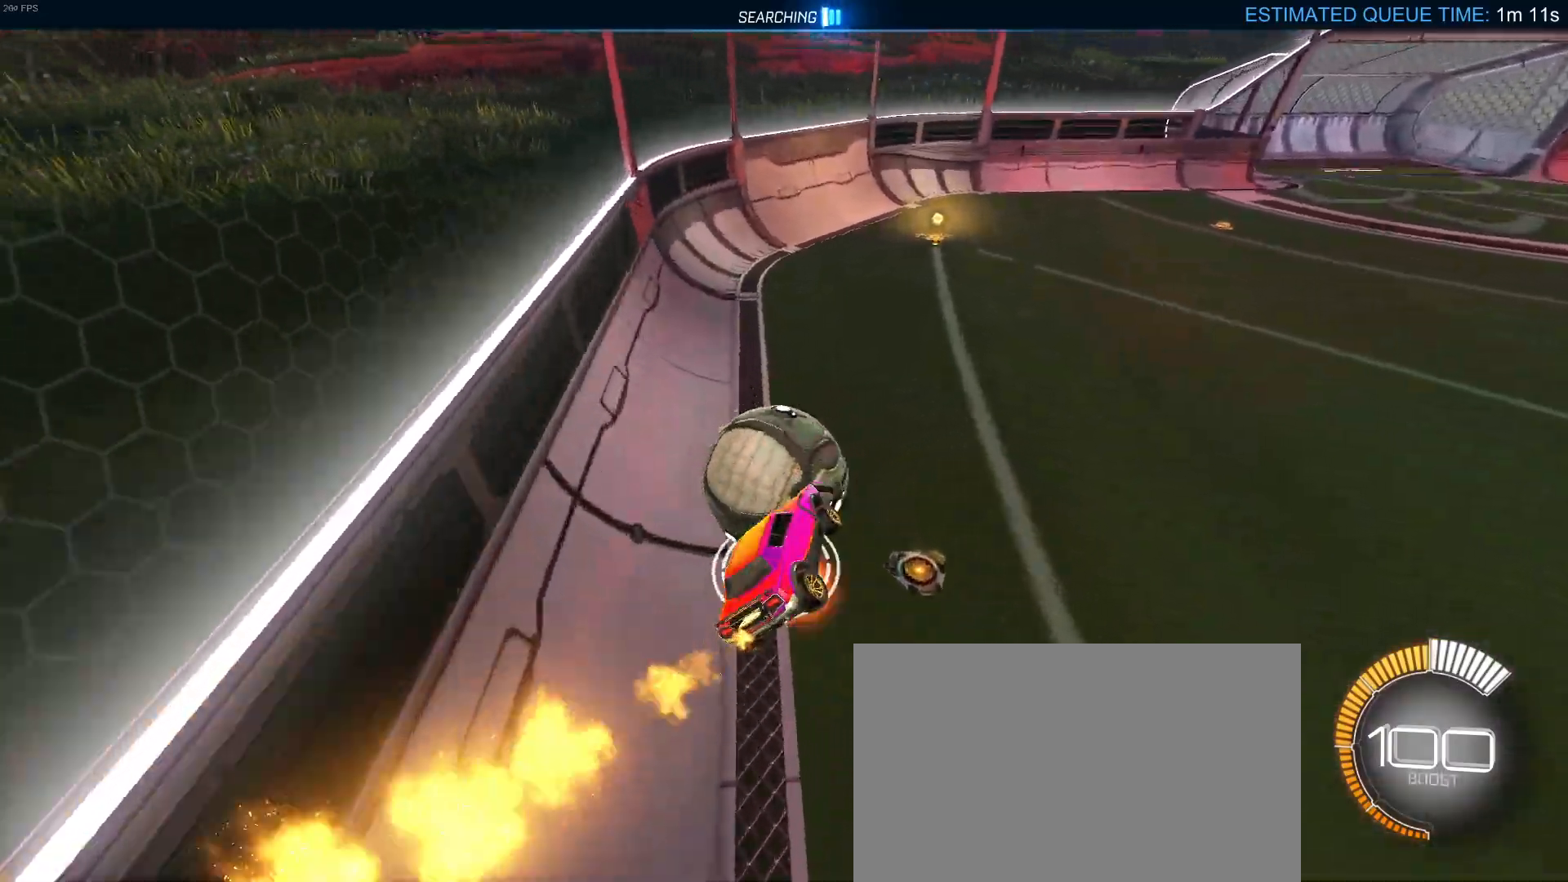
{"buttons": ["R1"], "left_stick": "down", "events": [[117, "left_stick", "down"], [133, "CROSS", "up"], [317, "left_stick", "center"], [400, "left_stick", "down"]]}
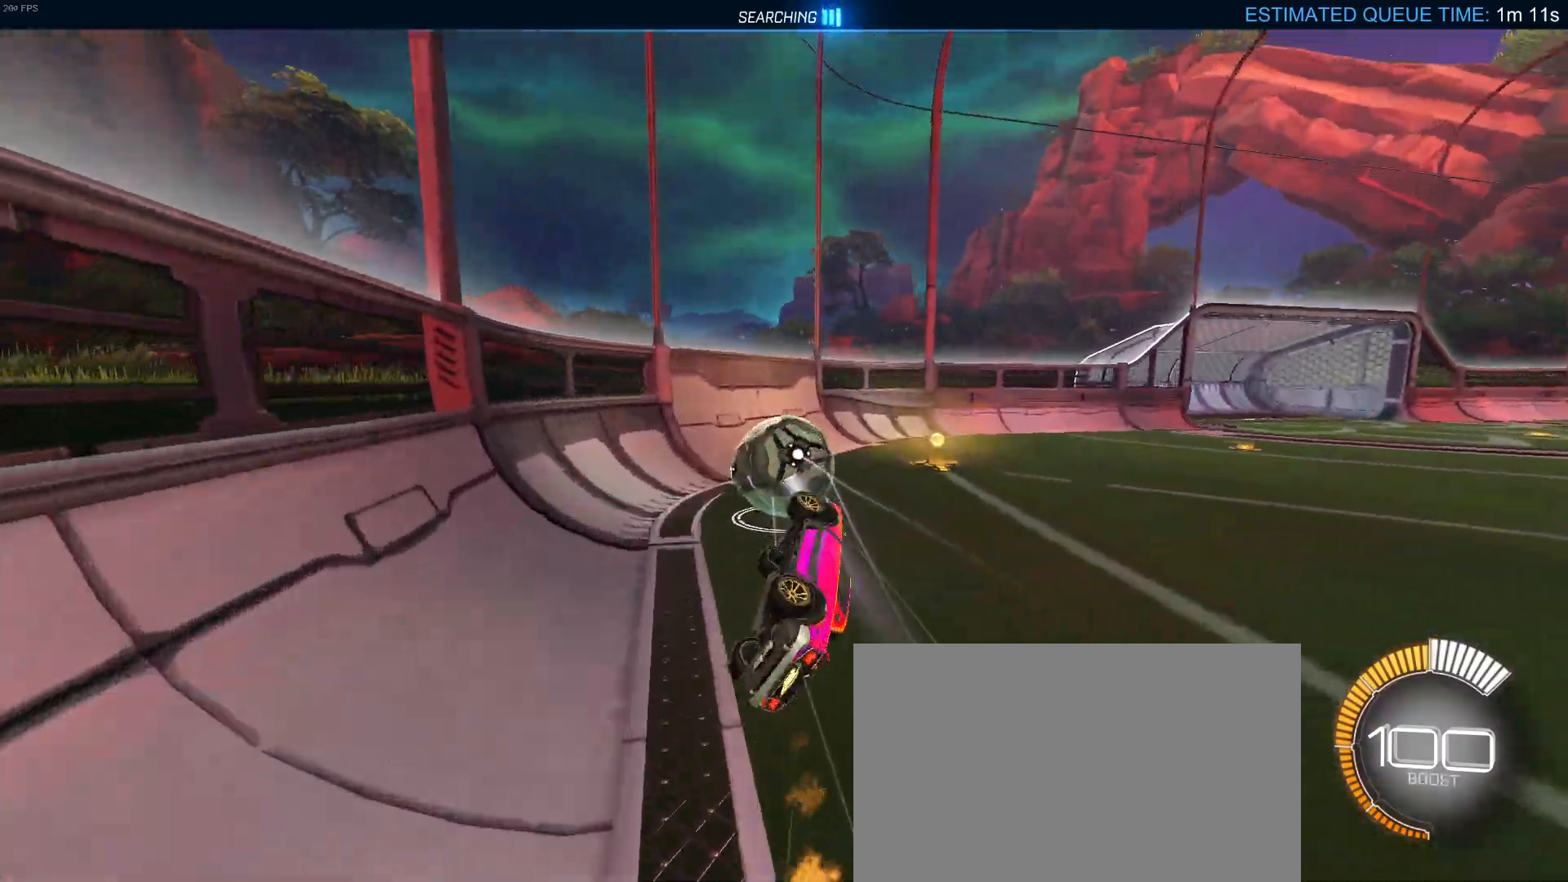
{"buttons": ["R1"], "left_stick": "center", "events": [[150, "SQUARE", "down"], [183, "left_stick", "down-right"], [417, "left_stick", "center"], [433, "SQUARE", "up"]]}
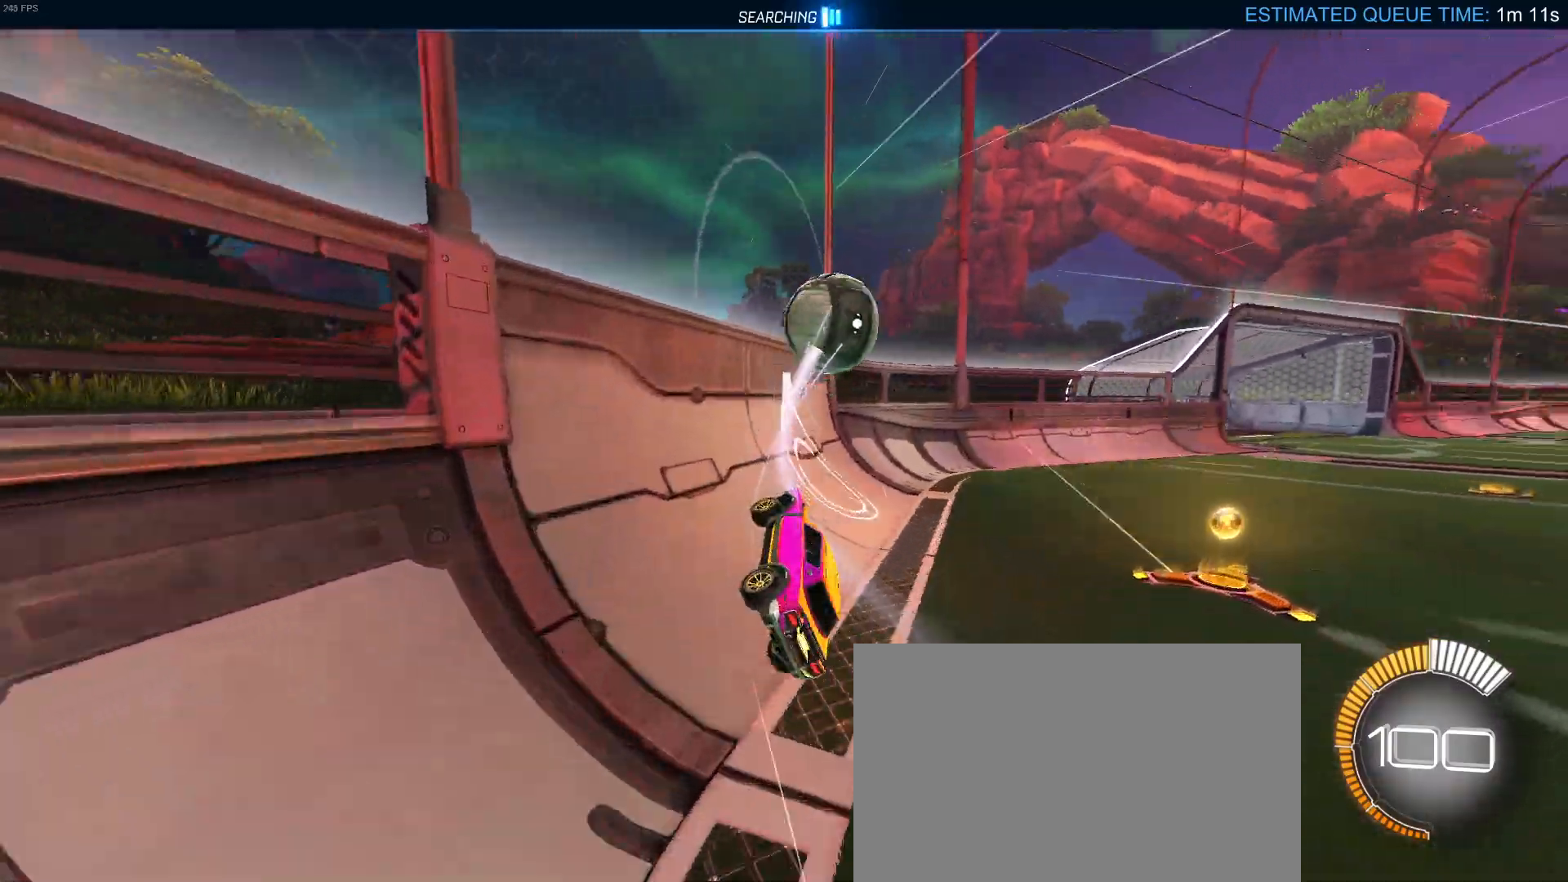
{"buttons": [], "left_stick": "center", "events": [[83, "left_stick", "left"], [267, "left_stick", "center"], [450, "R1", "up"]]}
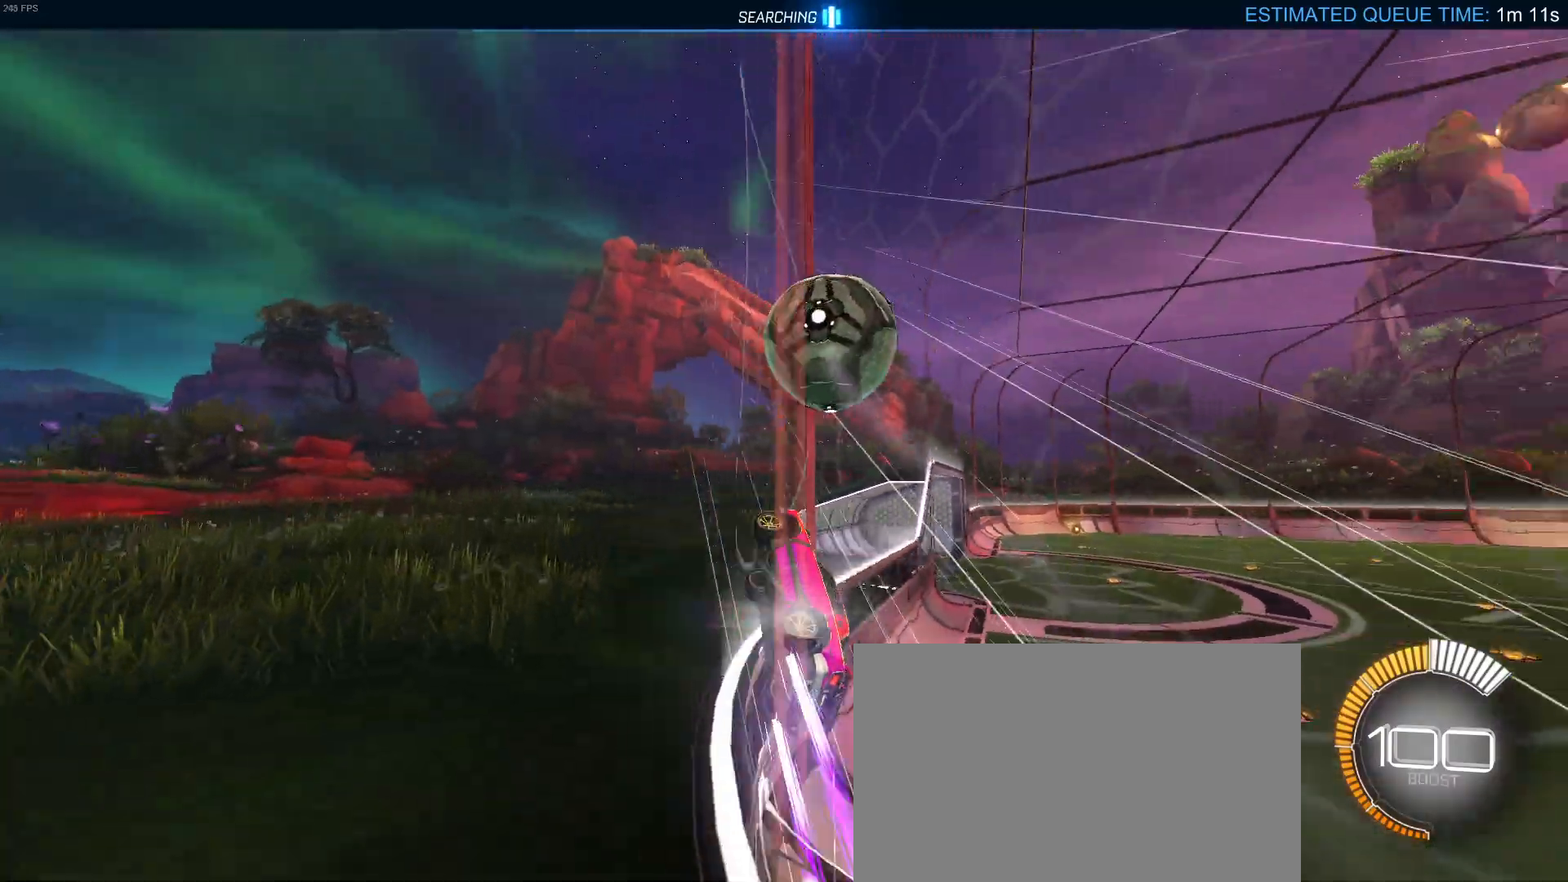
{"buttons": [], "left_stick": "center", "events": [[150, "left_stick", "right"], [467, "left_stick", "center"]]}
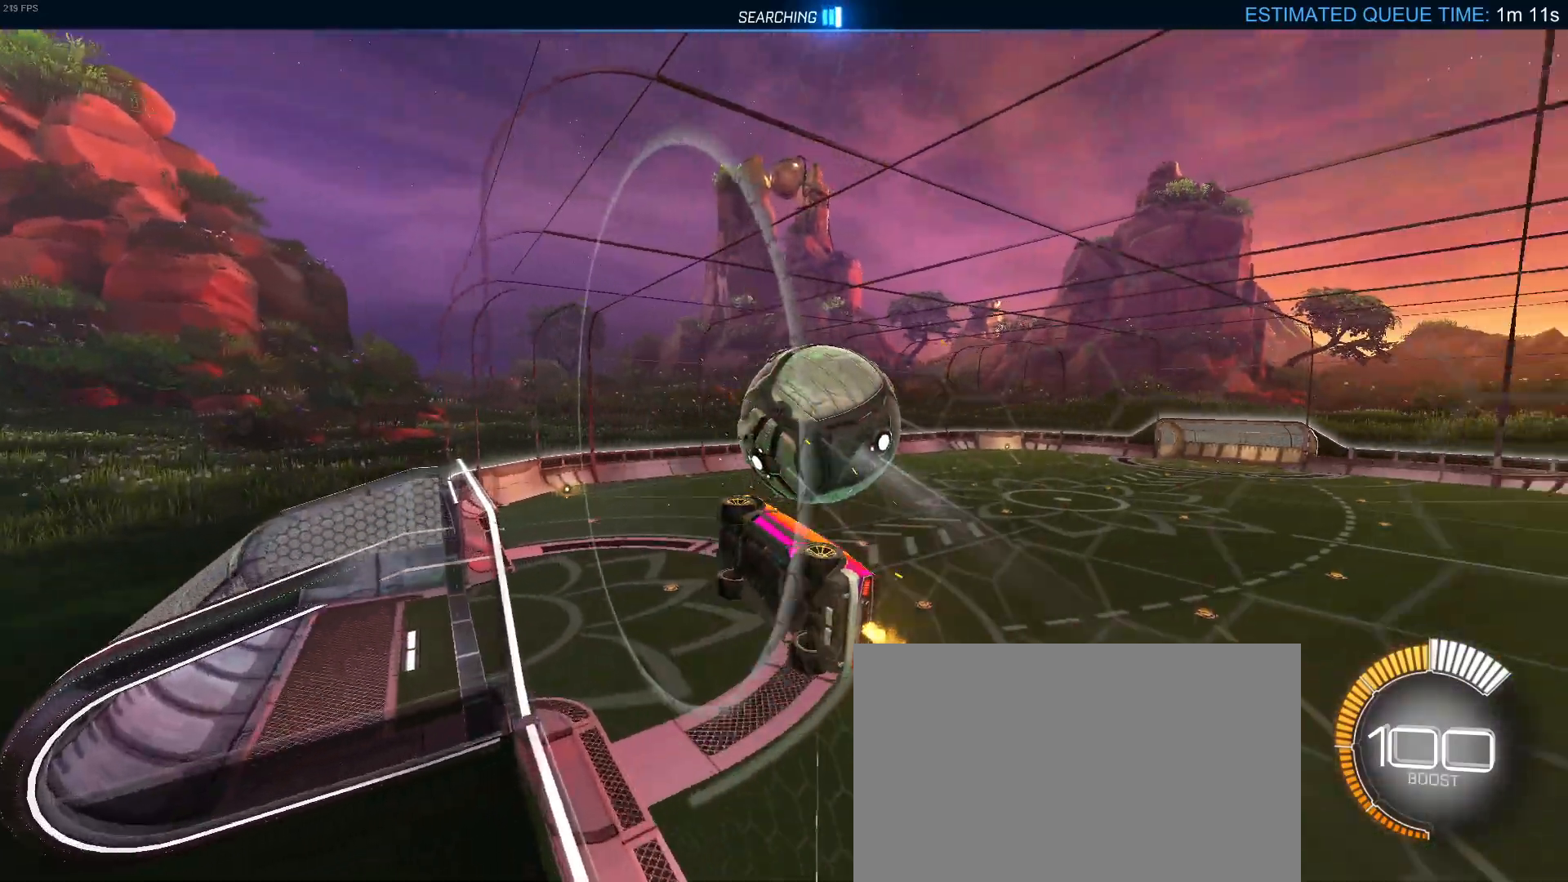
{"buttons": ["L1", "R1"], "left_stick": "down-right", "events": [[50, "R1", "down"], [250, "left_stick", "down-right"], [317, "CROSS", "down"], [367, "L1", "down"], [483, "CROSS", "up"]]}
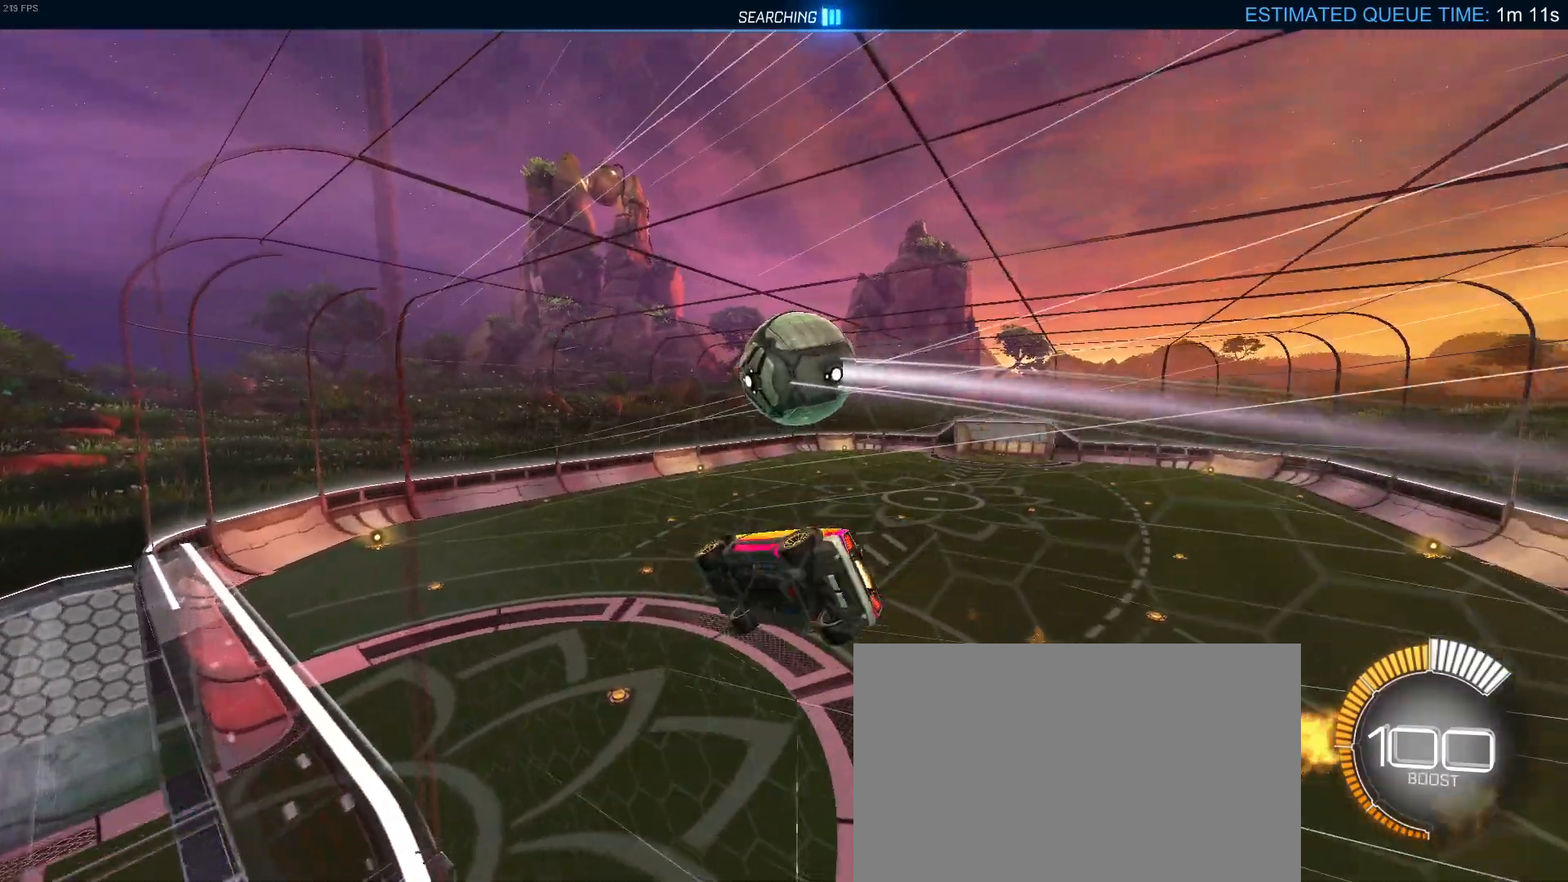
{"buttons": ["L1"], "left_stick": "left", "events": [[133, "left_stick", "up-right"], [267, "left_stick", "up-left"], [350, "left_stick", "left"], [500, "R1", "up"]]}
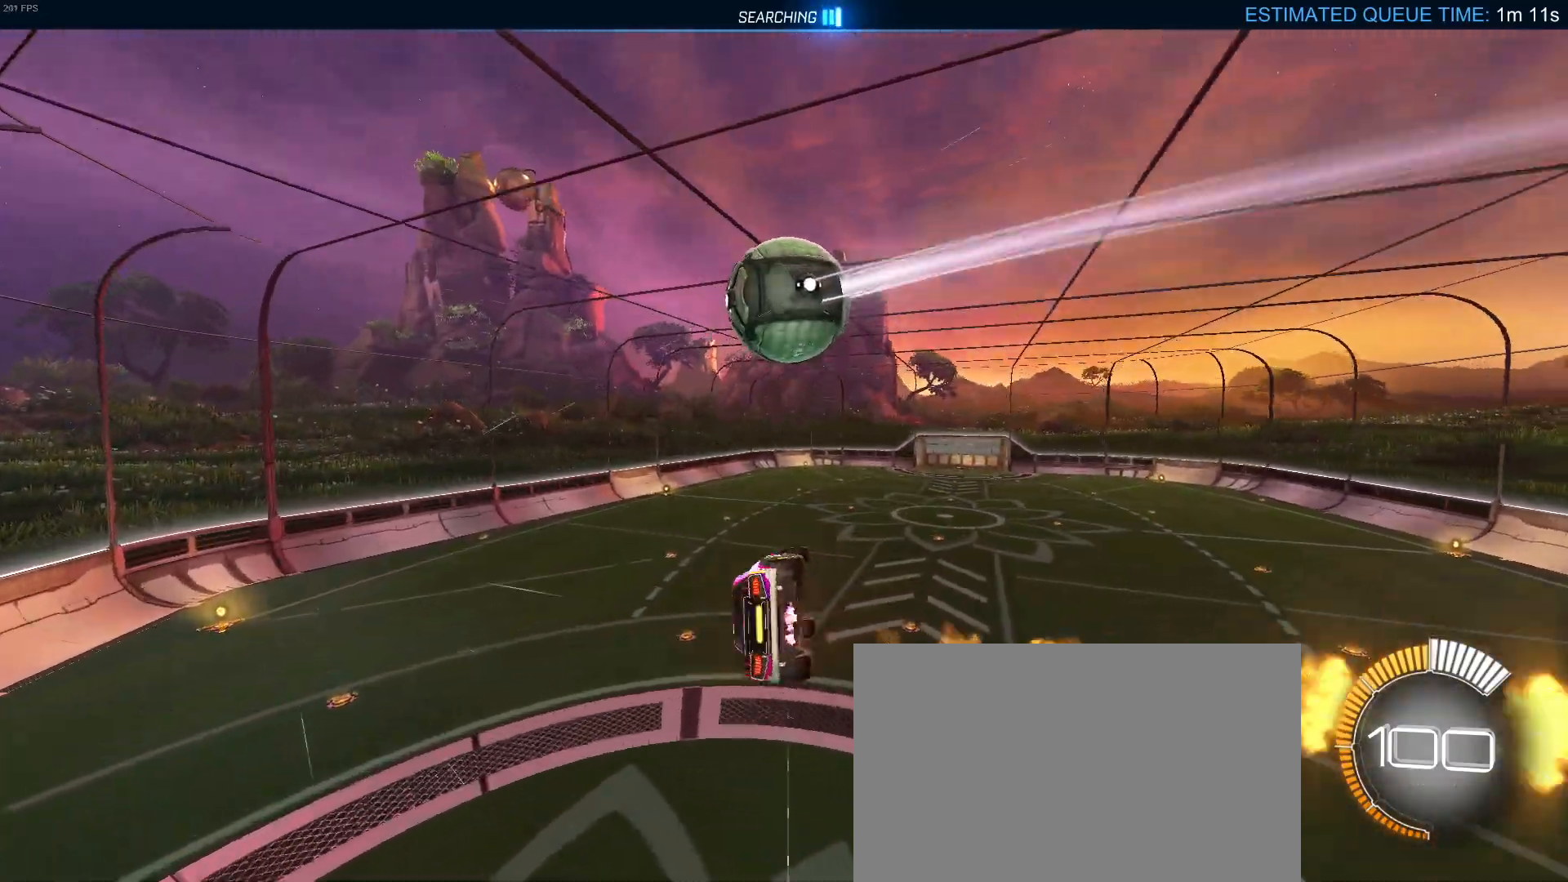
{"buttons": [], "left_stick": "center", "events": [[50, "L1", "up"], [67, "left_stick", "up-left"], [150, "CROSS", "down"], [283, "CROSS", "up"], [283, "left_stick", "center"], [333, "left_stick", "down"], [433, "left_stick", "center"]]}
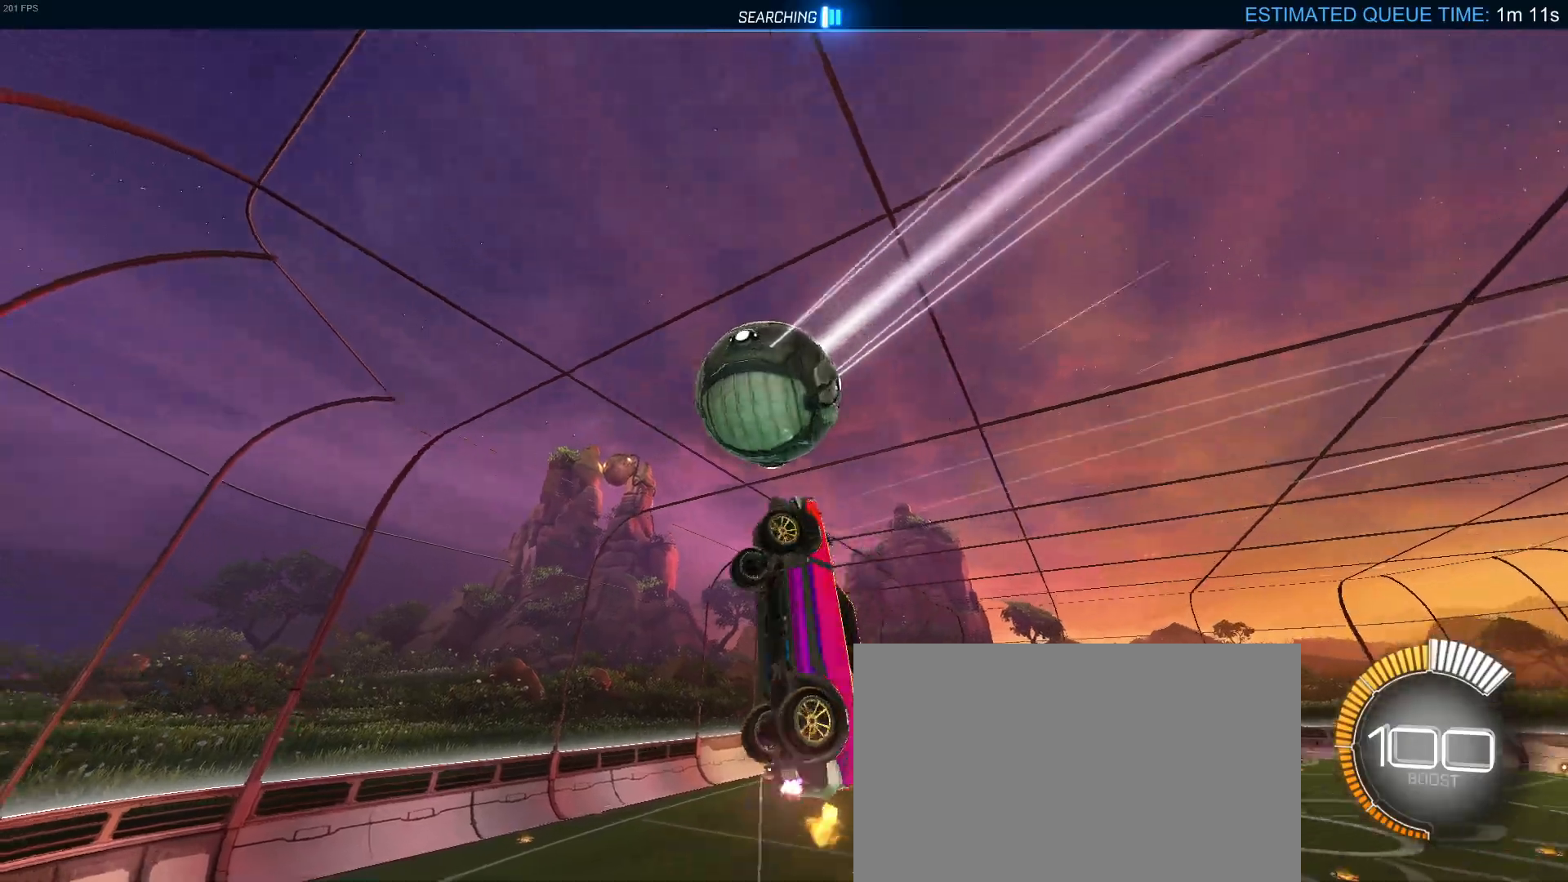
{"buttons": [], "left_stick": "right", "events": [[83, "left_stick", "down-right"], [100, "R1", "down"], [267, "R1", "up"], [467, "left_stick", "right"]]}
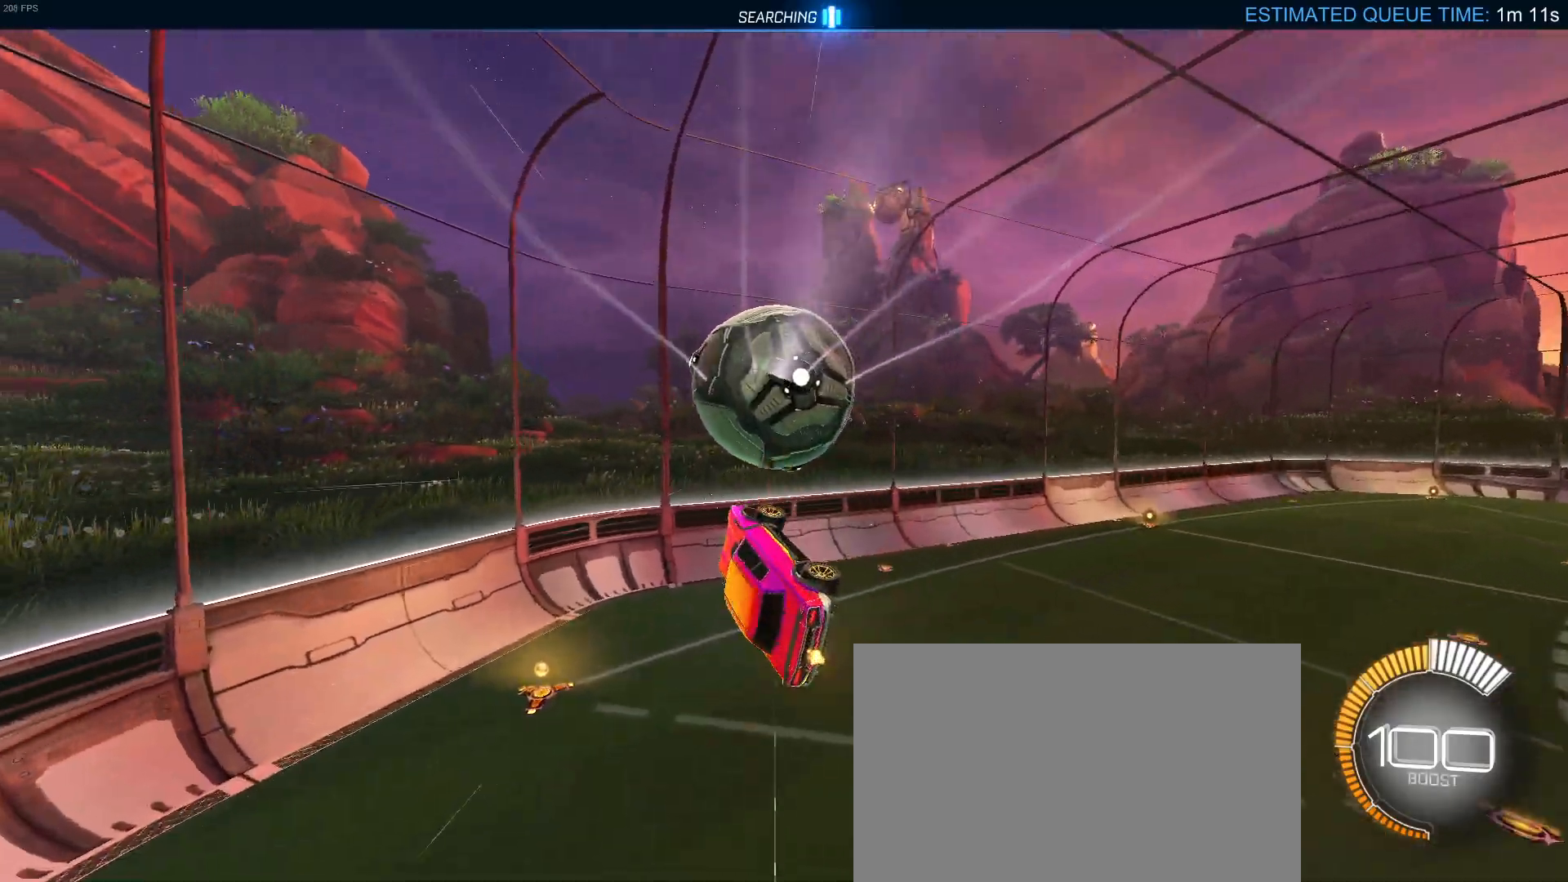
{"buttons": ["L1", "R1"], "left_stick": "down-left", "events": [[67, "L1", "down"], [150, "left_stick", "up"], [183, "R1", "down"], [317, "left_stick", "left"], [350, "R1", "up"], [417, "left_stick", "down-left"], [450, "R1", "down"]]}
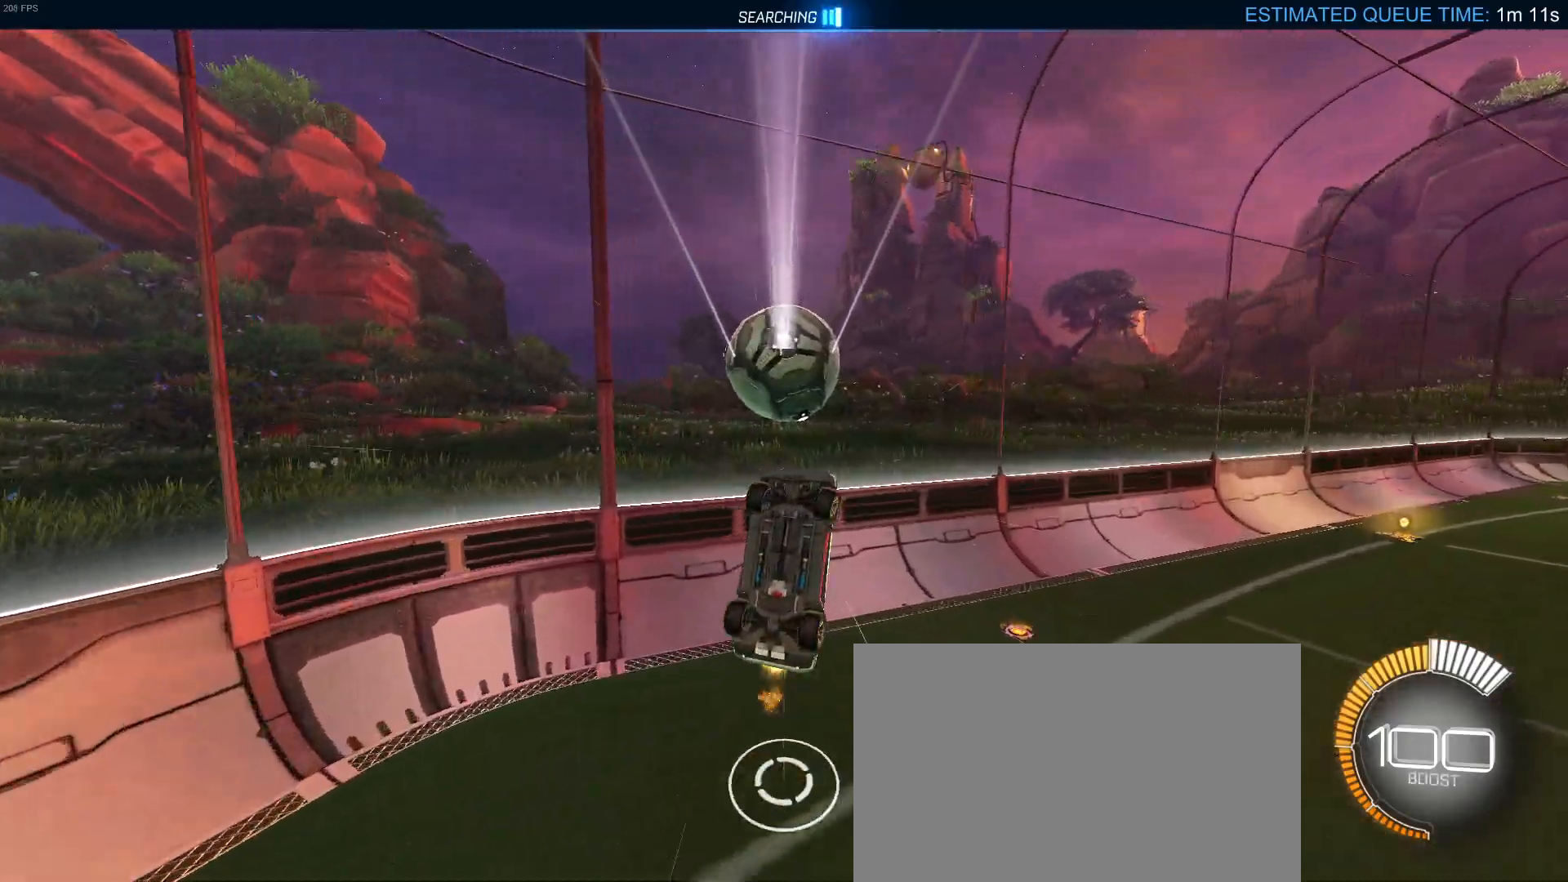
{"buttons": ["R1"], "left_stick": "up", "events": [[83, "left_stick", "down-right"], [167, "L1", "up"], [233, "left_stick", "right"], [400, "left_stick", "up"]]}
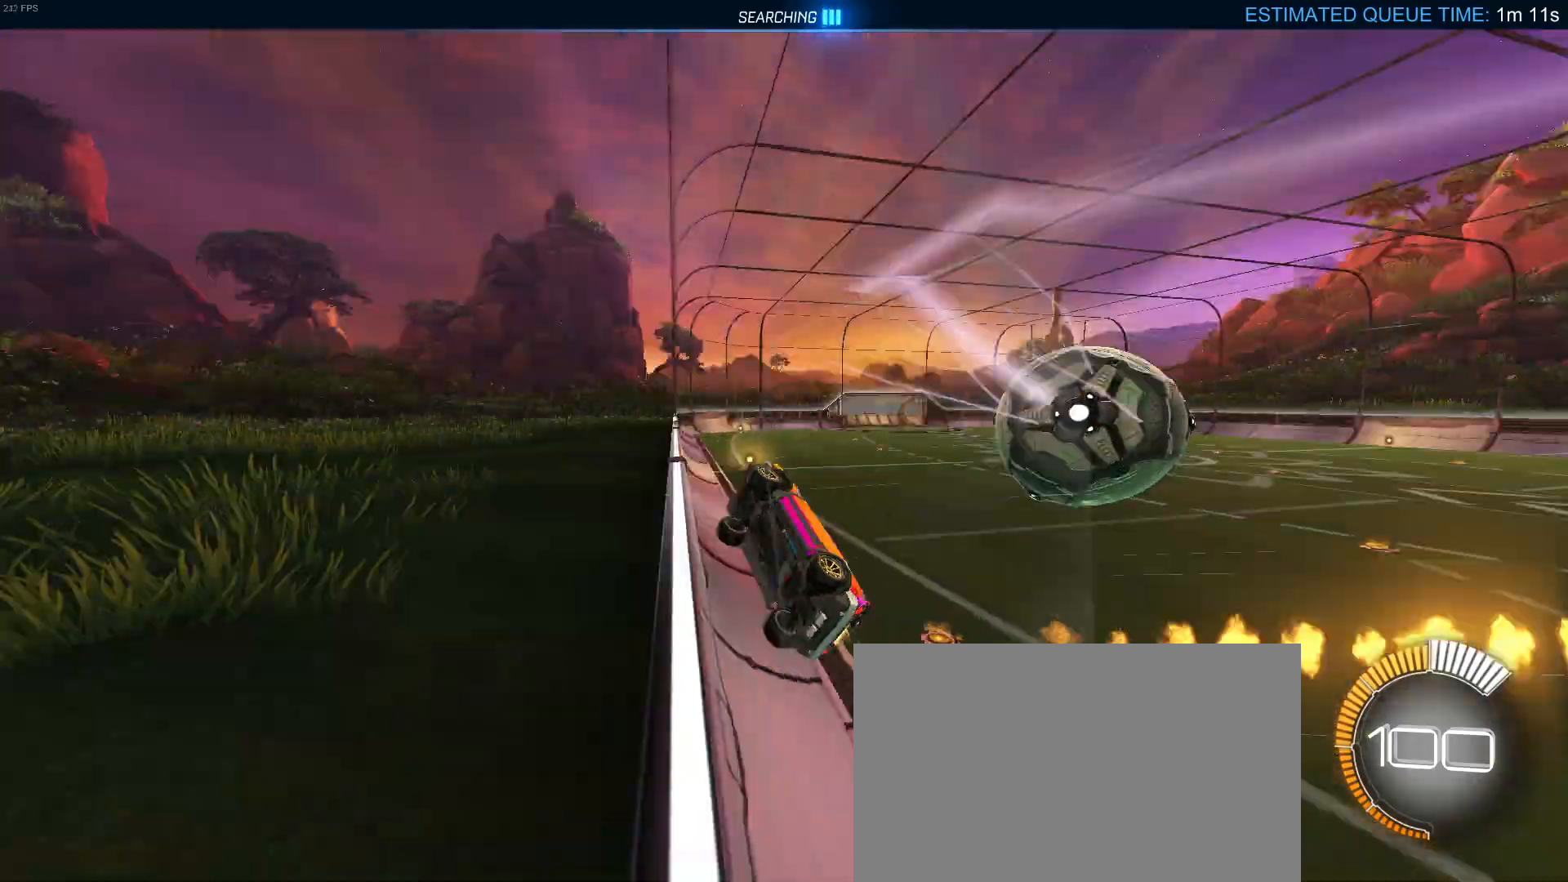
{"buttons": ["R1"], "left_stick": "right", "events": [[100, "left_stick", "right"]]}
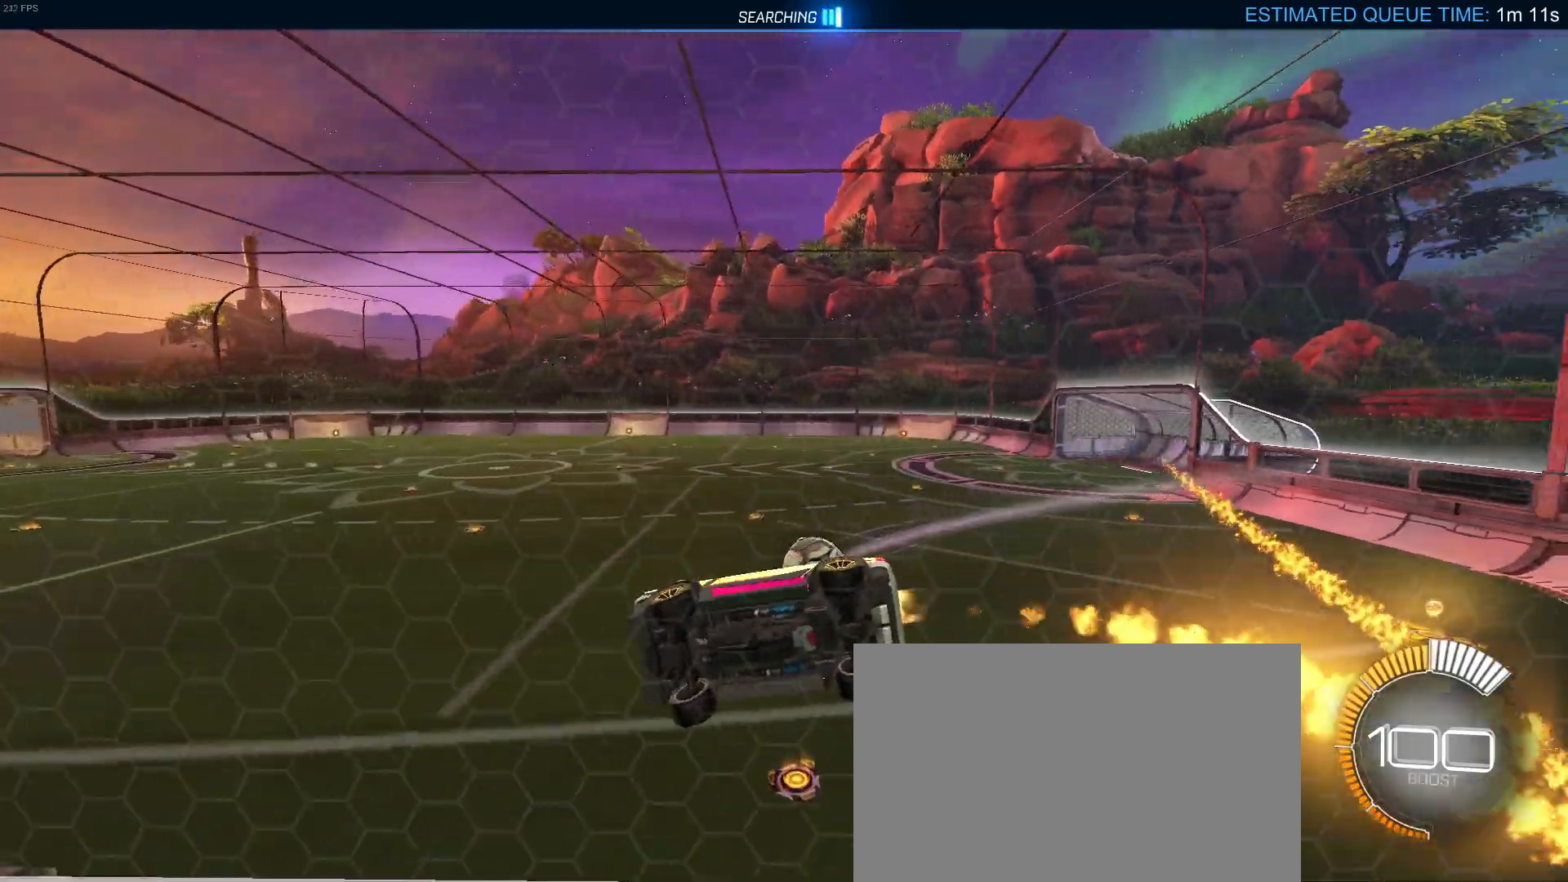
{"buttons": ["R1"], "left_stick": "center", "events": [[50, "SQUARE", "down"], [150, "SQUARE", "up"], [167, "left_stick", "center"]]}
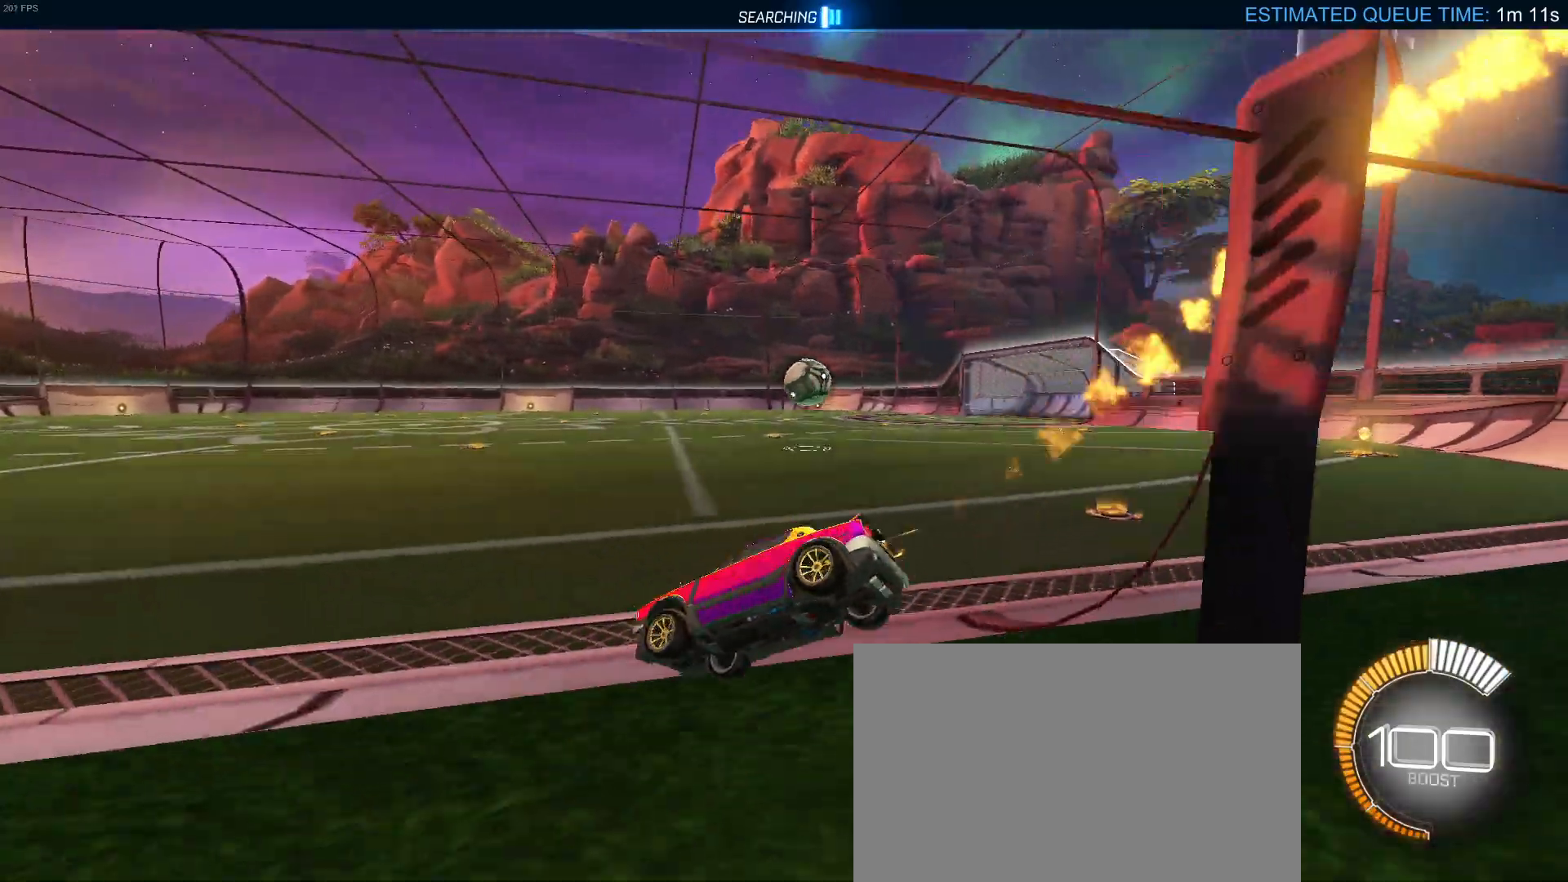
{"buttons": ["R1"], "left_stick": "down-right", "events": [[17, "left_stick", "down-right"]]}
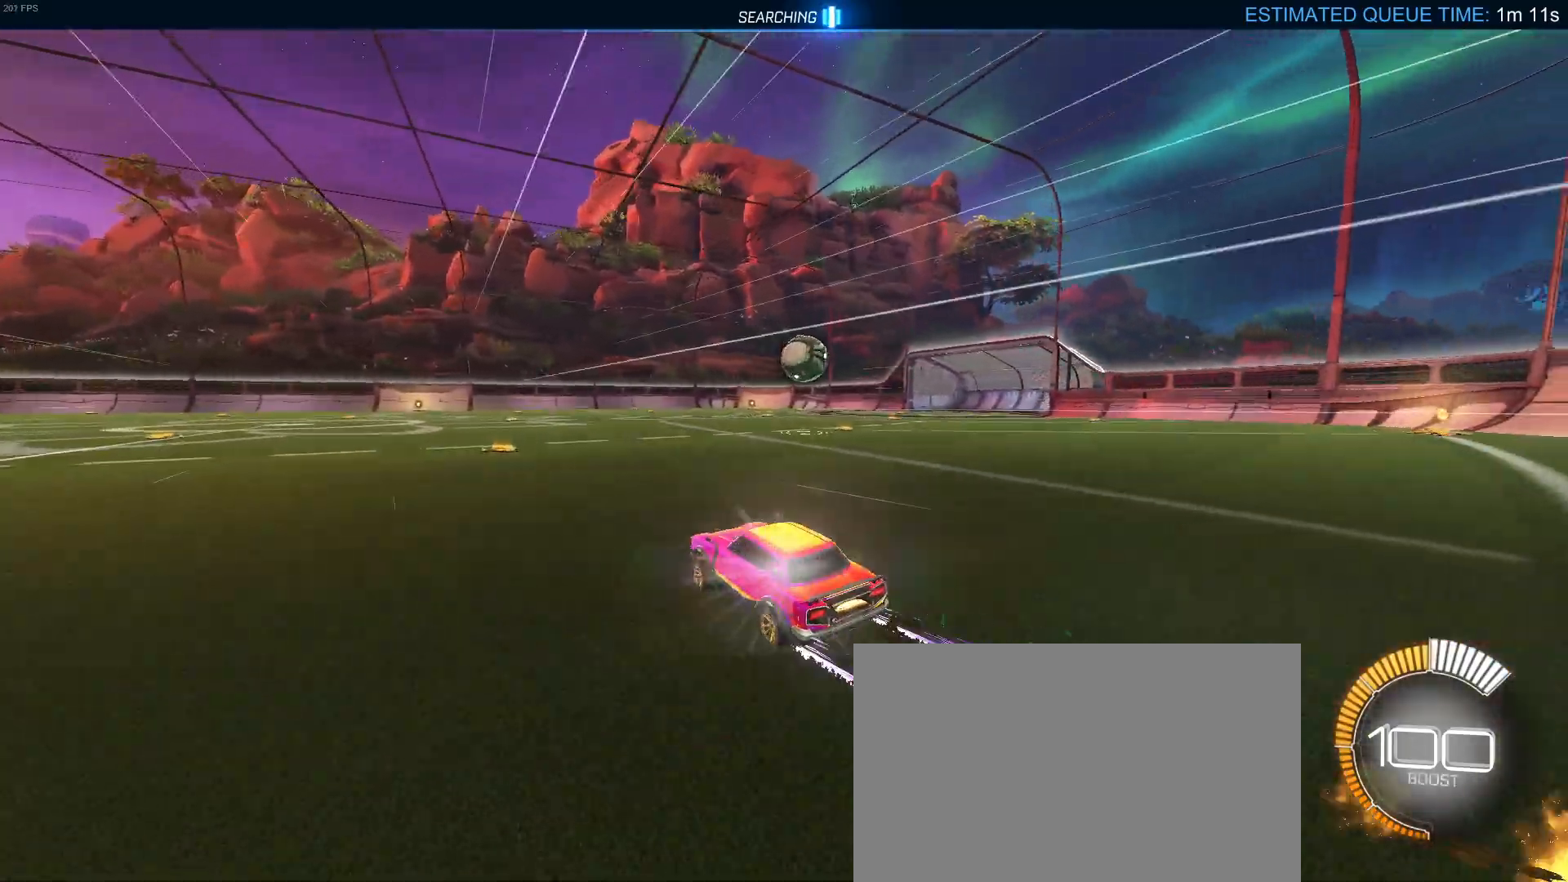
{"buttons": [], "left_stick": "center", "events": [[33, "left_stick", "center"], [250, "left_stick", "right"], [383, "R1", "up"], [433, "left_stick", "center"]]}
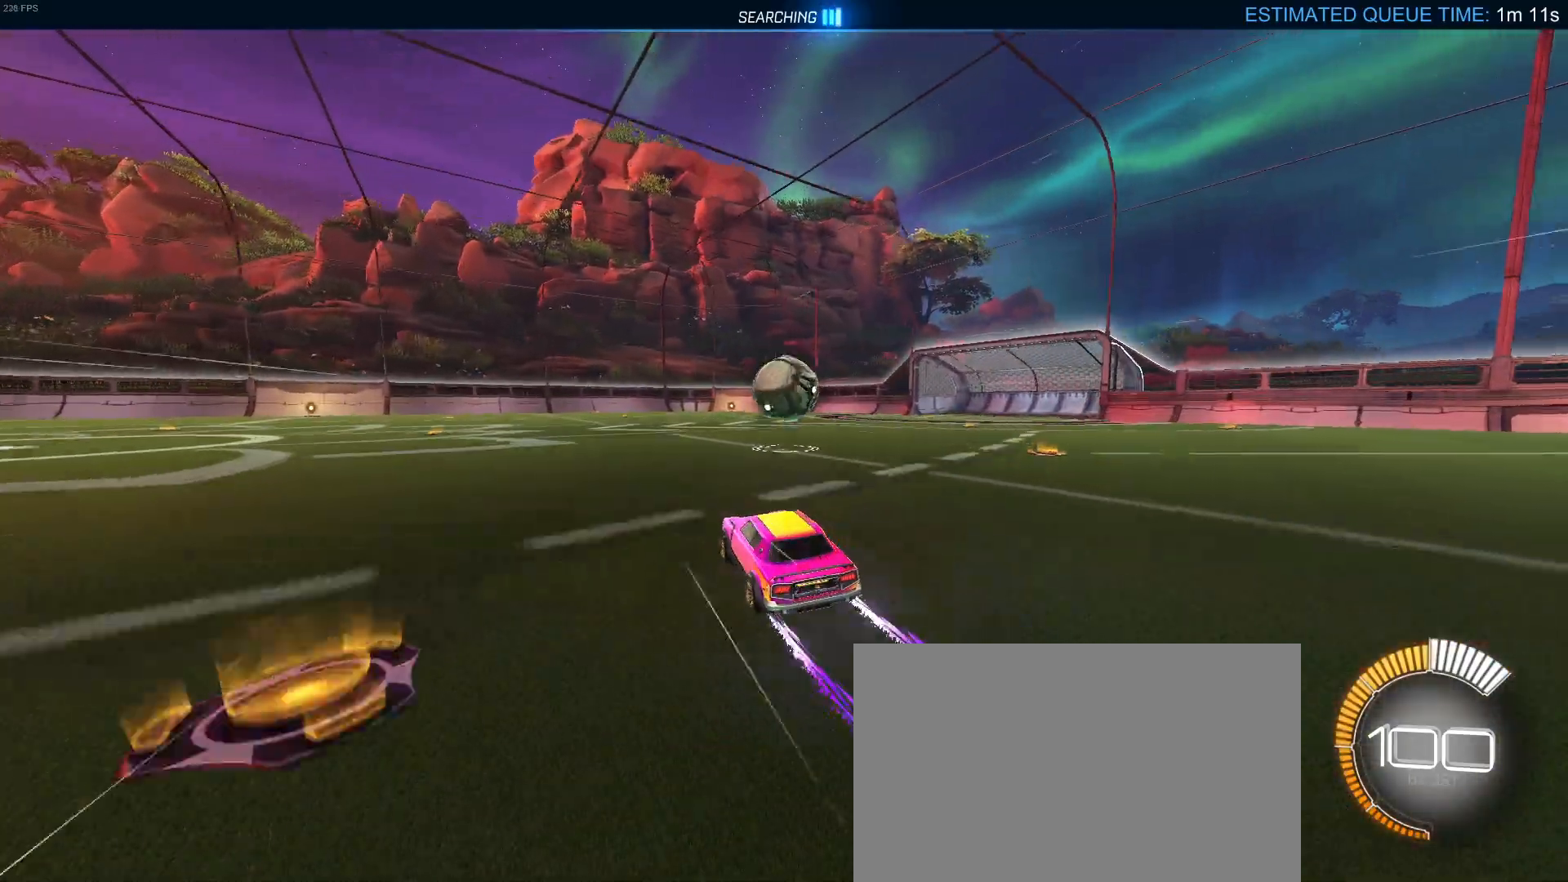
{"buttons": ["CROSS"], "left_stick": "down", "events": [[267, "left_stick", "left"], [400, "left_stick", "down"], [433, "CROSS", "down"]]}
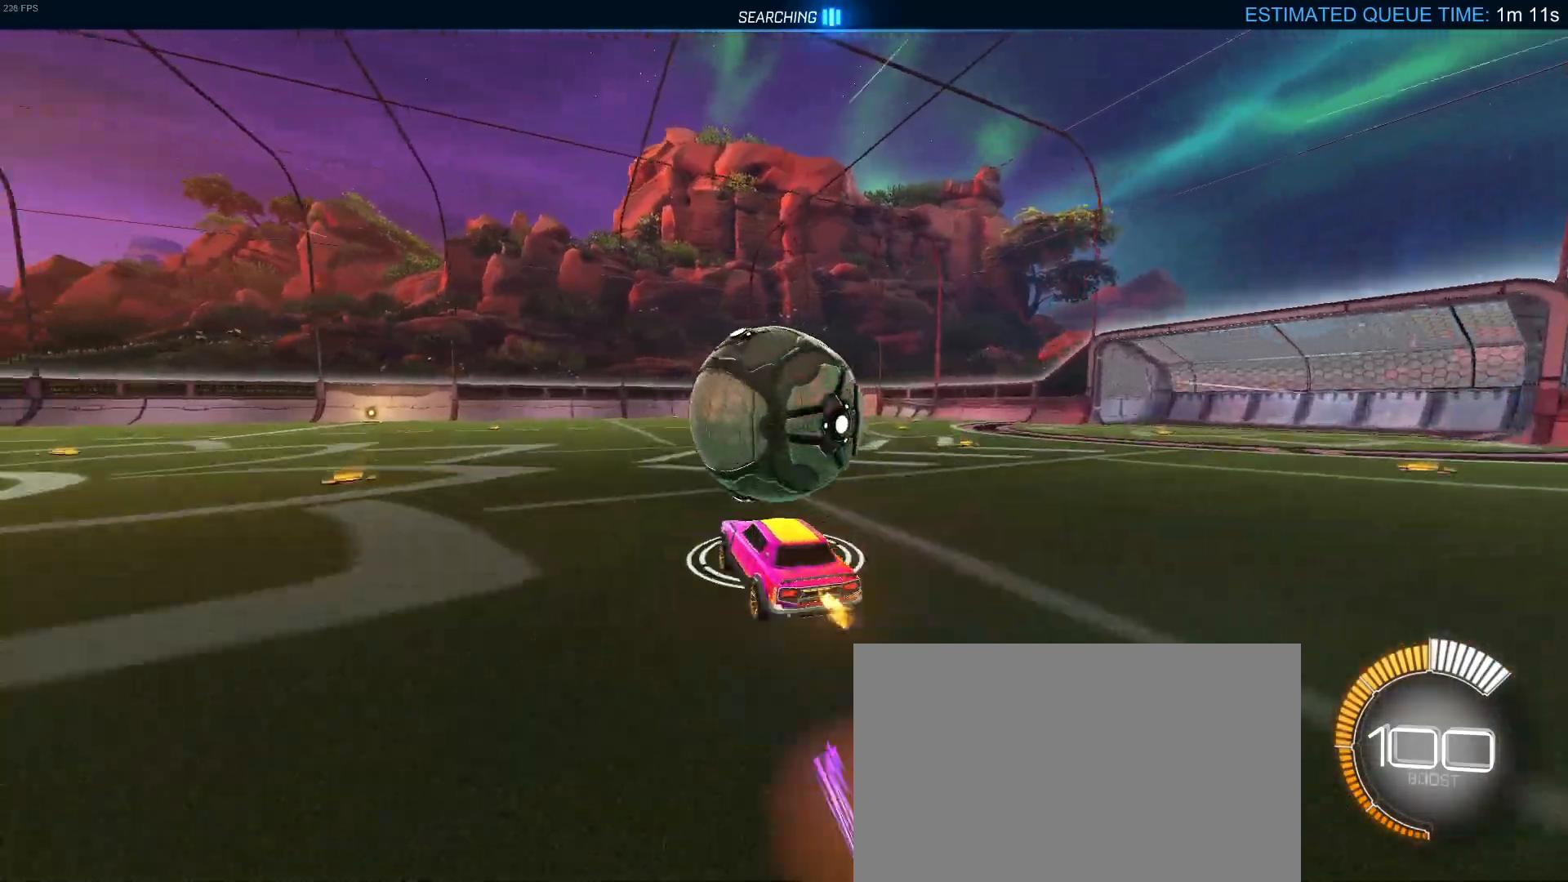
{"buttons": ["L1"], "left_stick": "center", "events": [[67, "CROSS", "up"], [100, "left_stick", "center"], [133, "CROSS", "down"], [150, "left_stick", "down"], [200, "L1", "down"], [200, "left_stick", "down-left"], [267, "CROSS", "up"], [500, "left_stick", "center"]]}
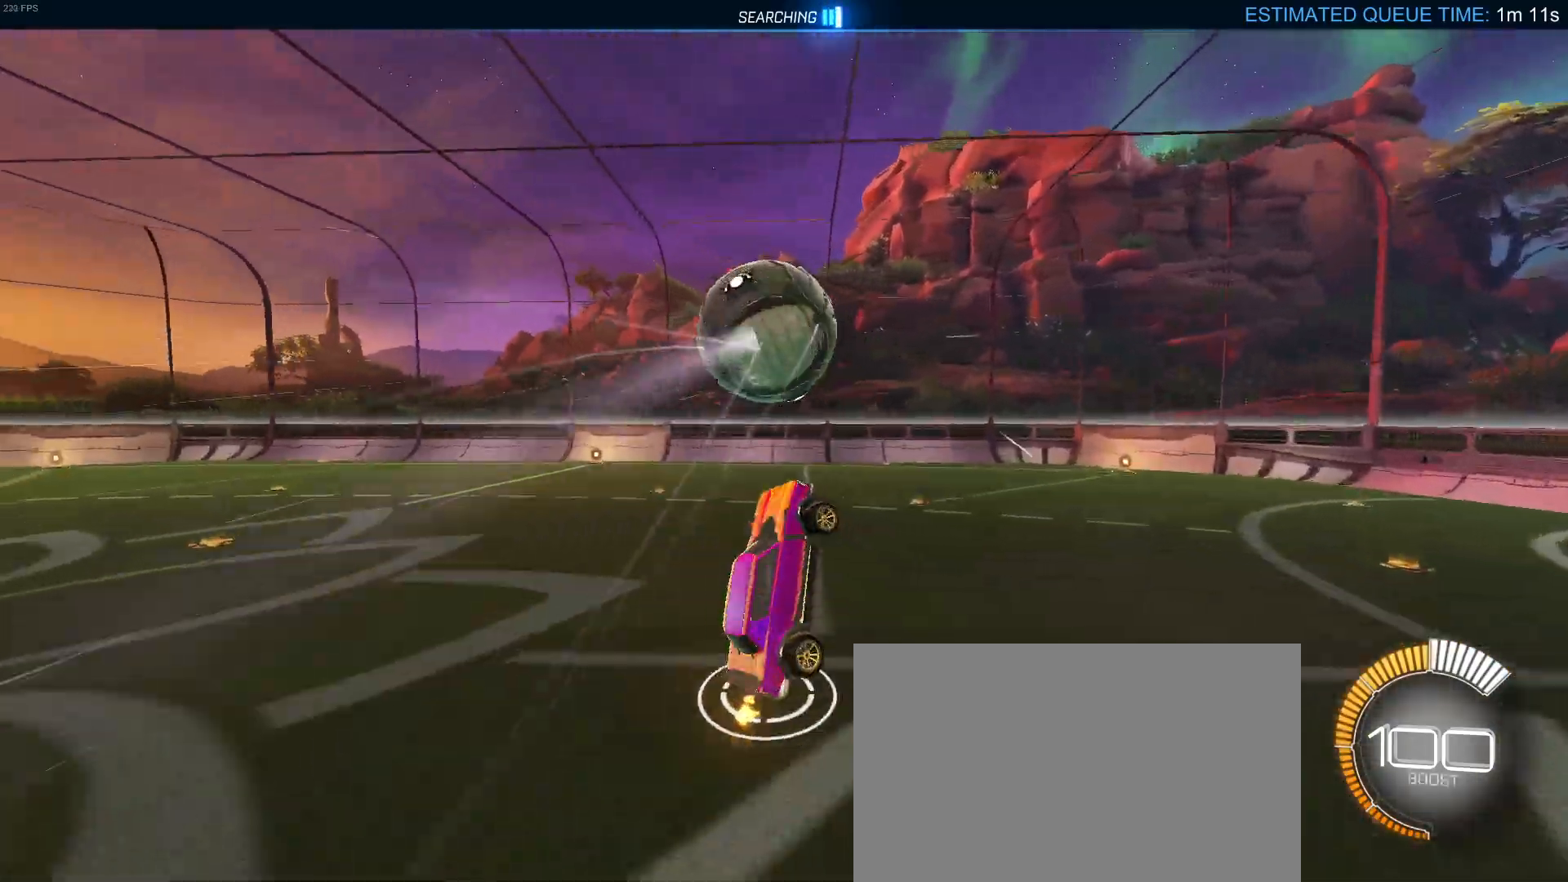
{"buttons": ["L1", "R1"], "left_stick": "up-left", "events": [[83, "left_stick", "right"], [200, "R1", "down"], [350, "left_stick", "up-left"]]}
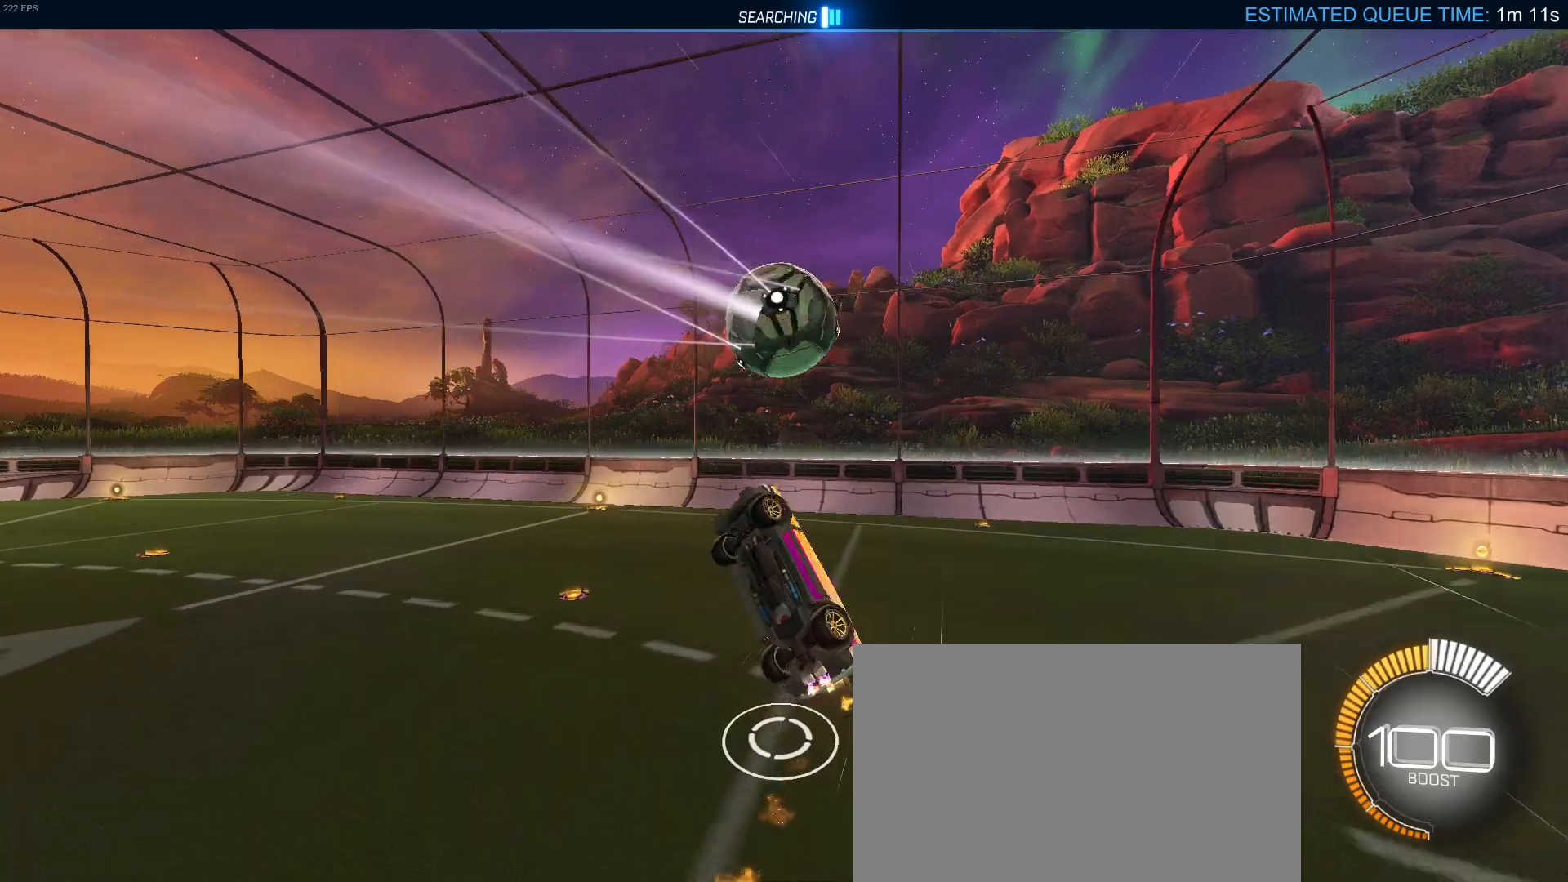
{"buttons": [], "left_stick": "center", "events": [[33, "left_stick", "left"], [50, "R1", "up"], [283, "left_stick", "down-right"], [450, "L1", "up"], [483, "left_stick", "center"]]}
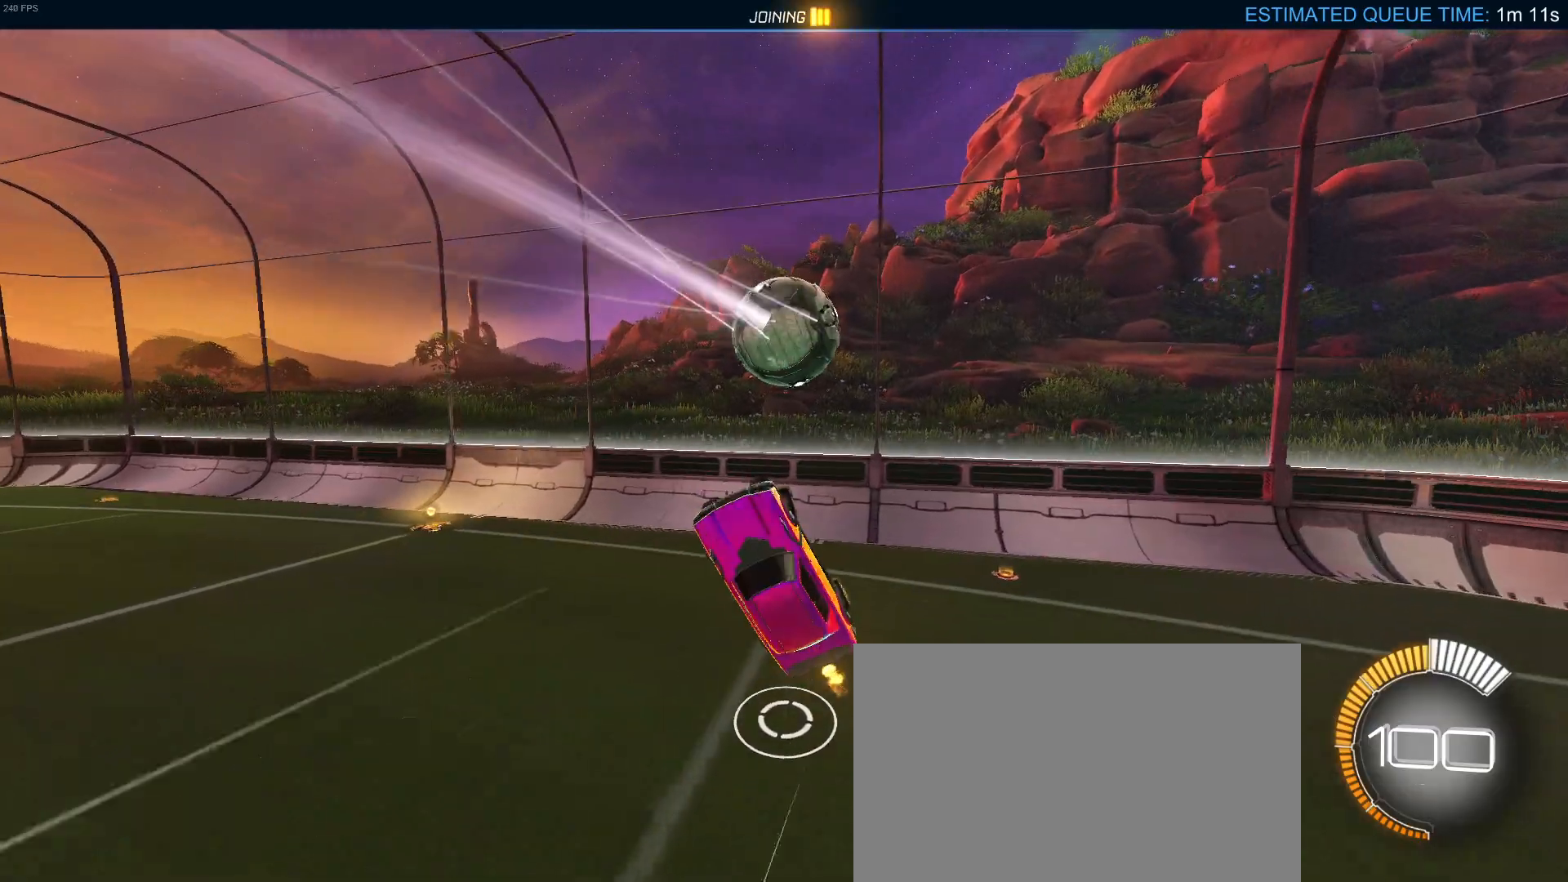
{"buttons": [], "left_stick": "up-left", "events": [[67, "R1", "down"], [100, "left_stick", "up-left"], [200, "R1", "up"]]}
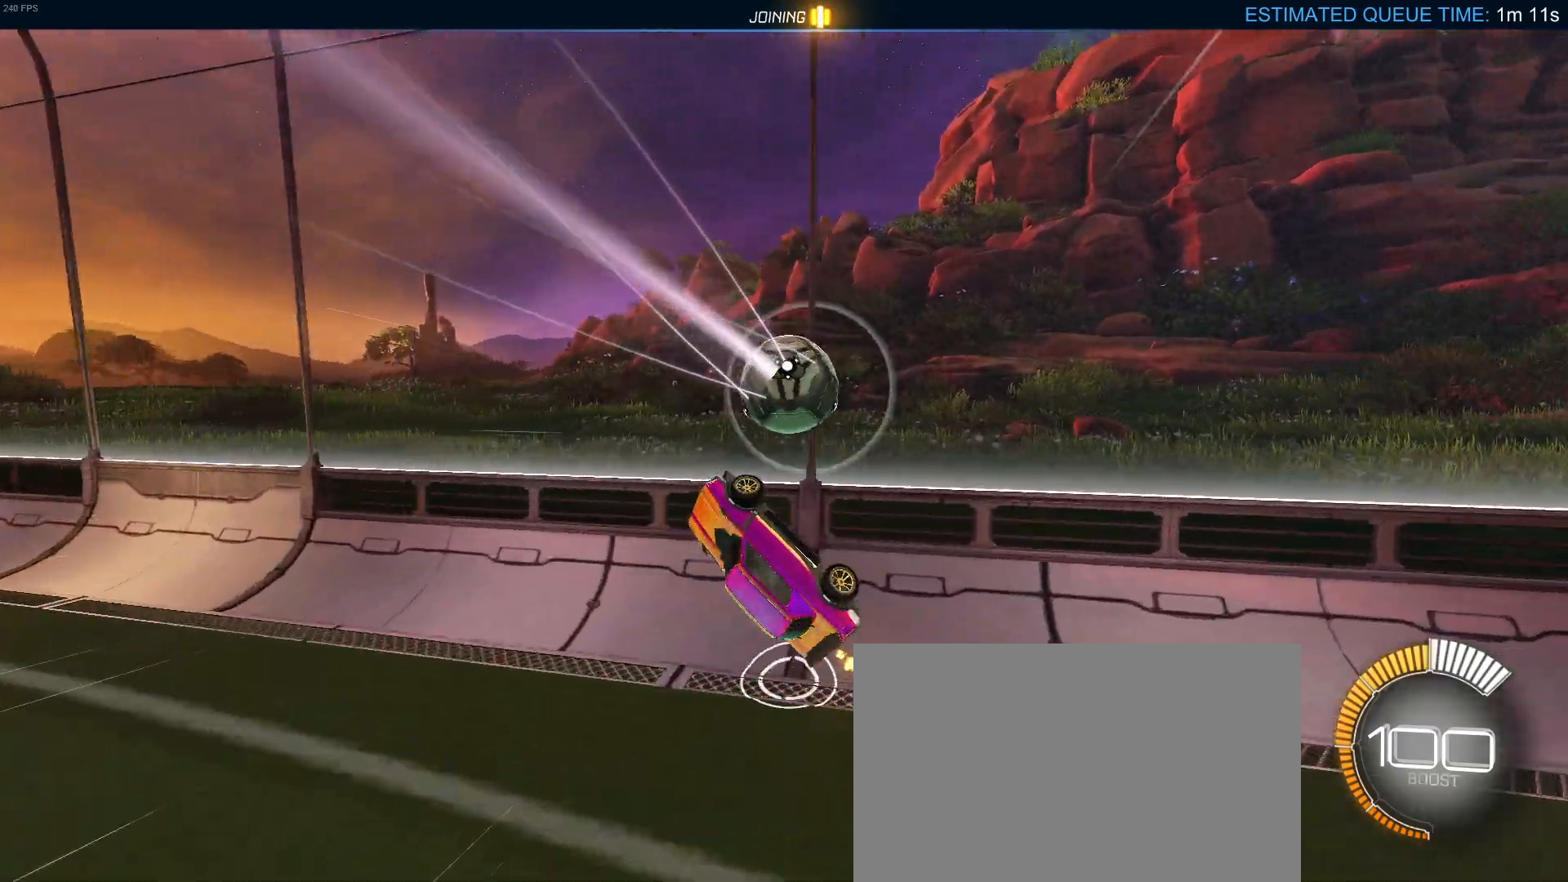
{"buttons": ["R1"], "left_stick": "center", "events": [[67, "left_stick", "center"], [400, "R1", "down"]]}
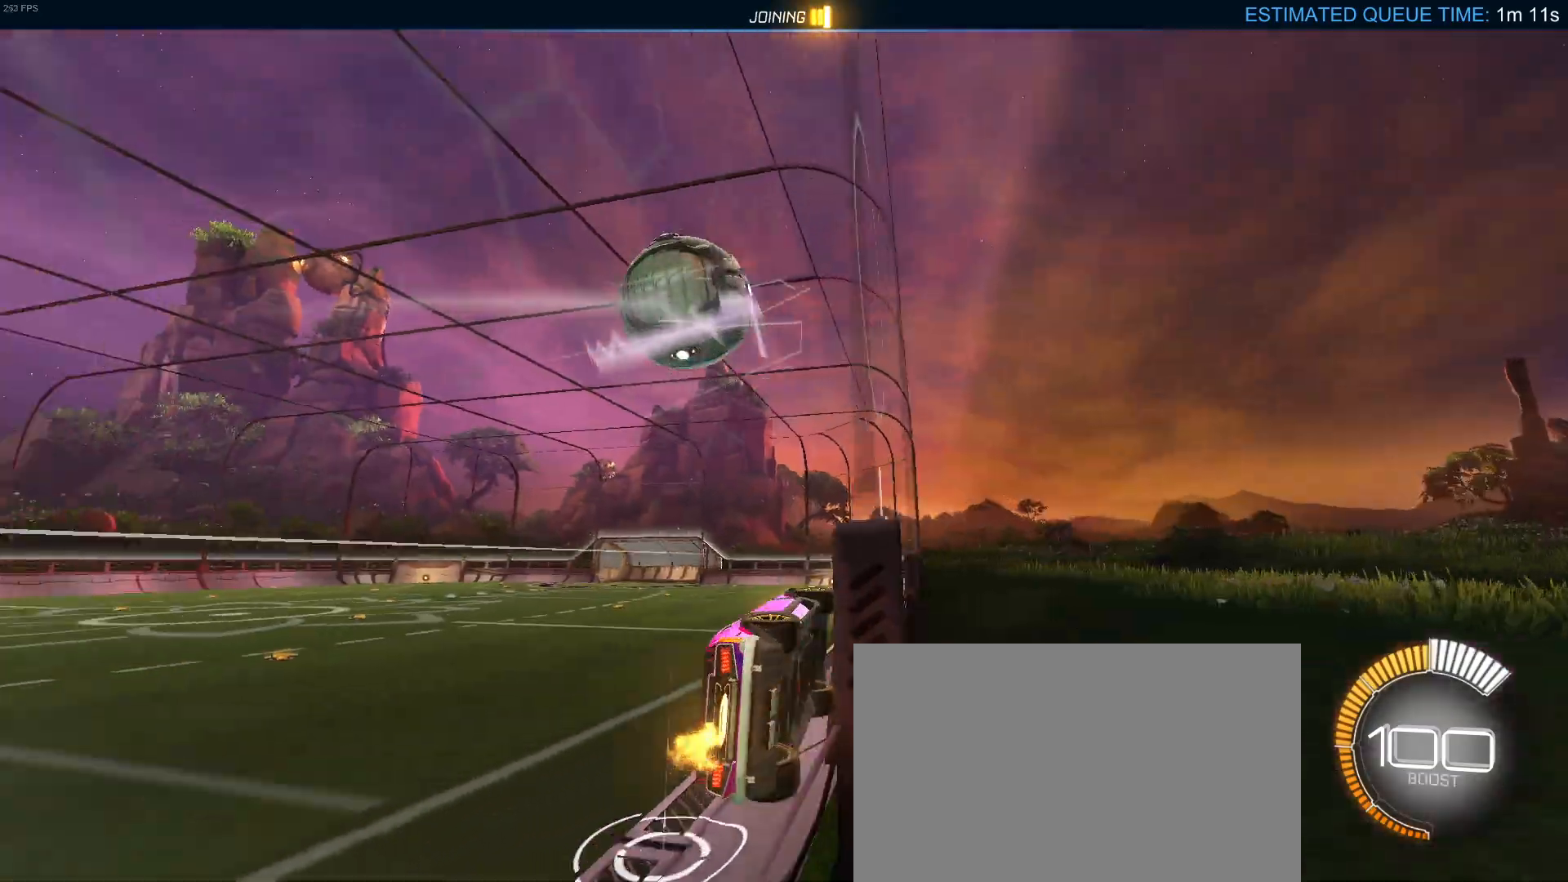
{"buttons": ["R1"], "left_stick": "left", "events": [[167, "left_stick", "down-right"], [283, "left_stick", "left"]]}
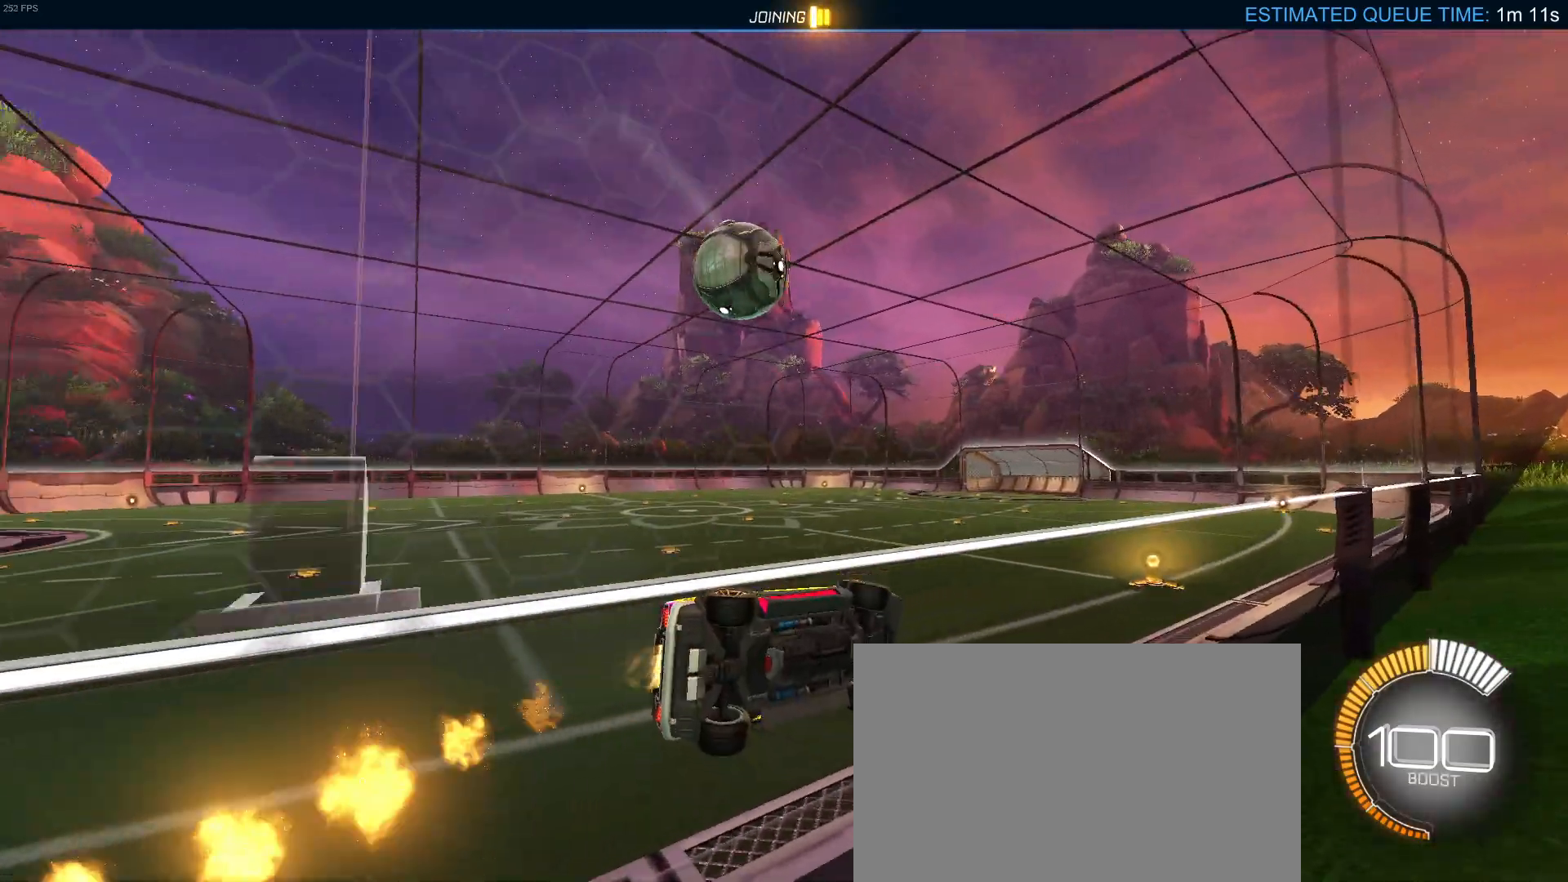
{"buttons": [], "left_stick": "center", "events": [[283, "R1", "up"], [317, "left_stick", "center"]]}
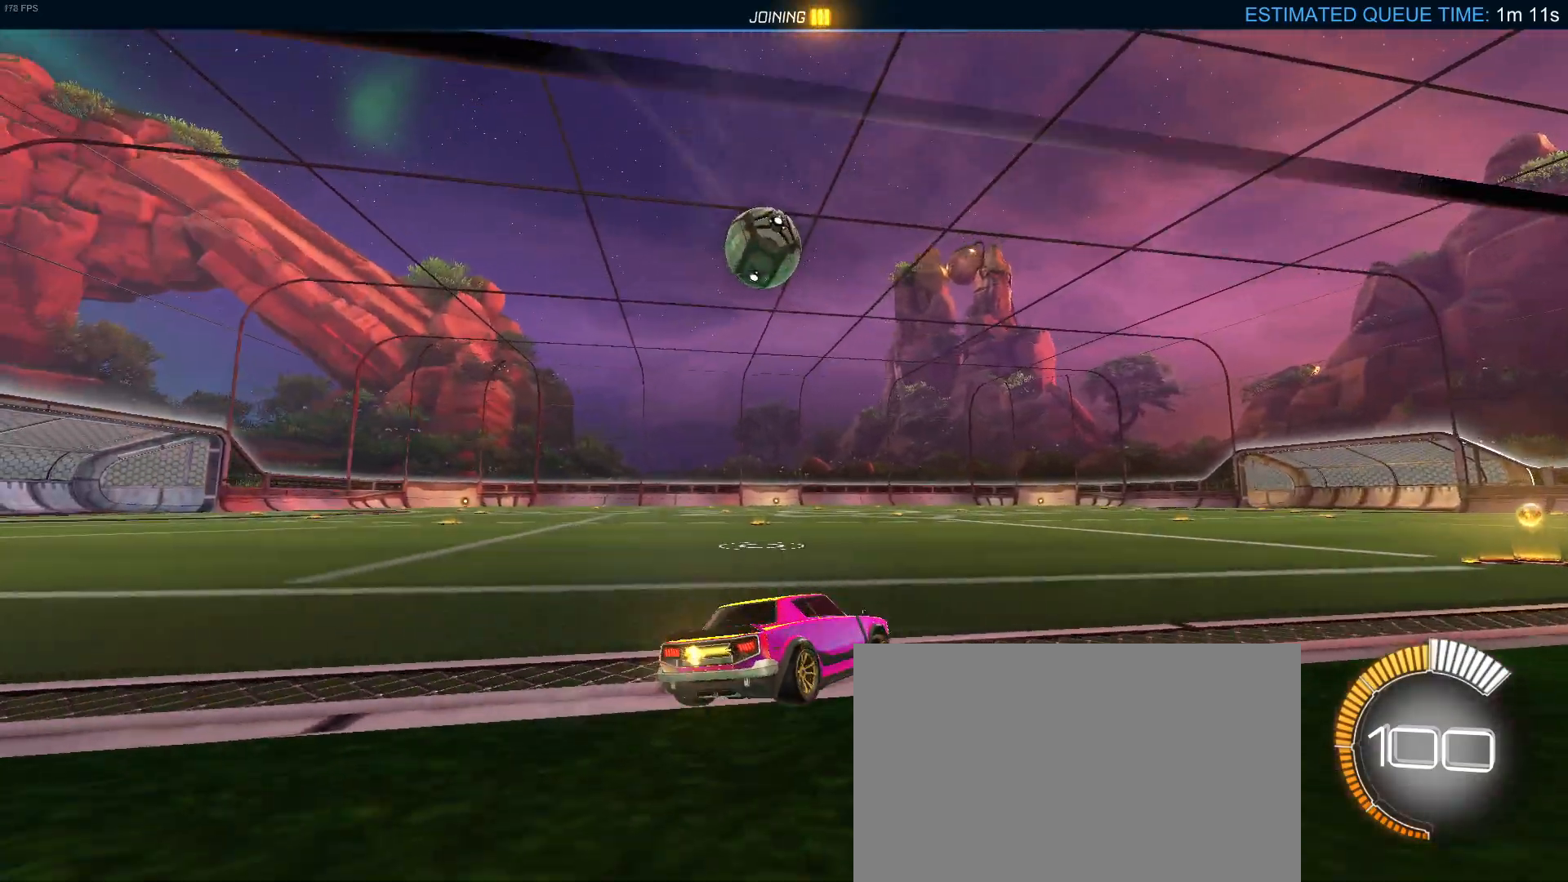
{"buttons": [], "left_stick": "center", "events": []}
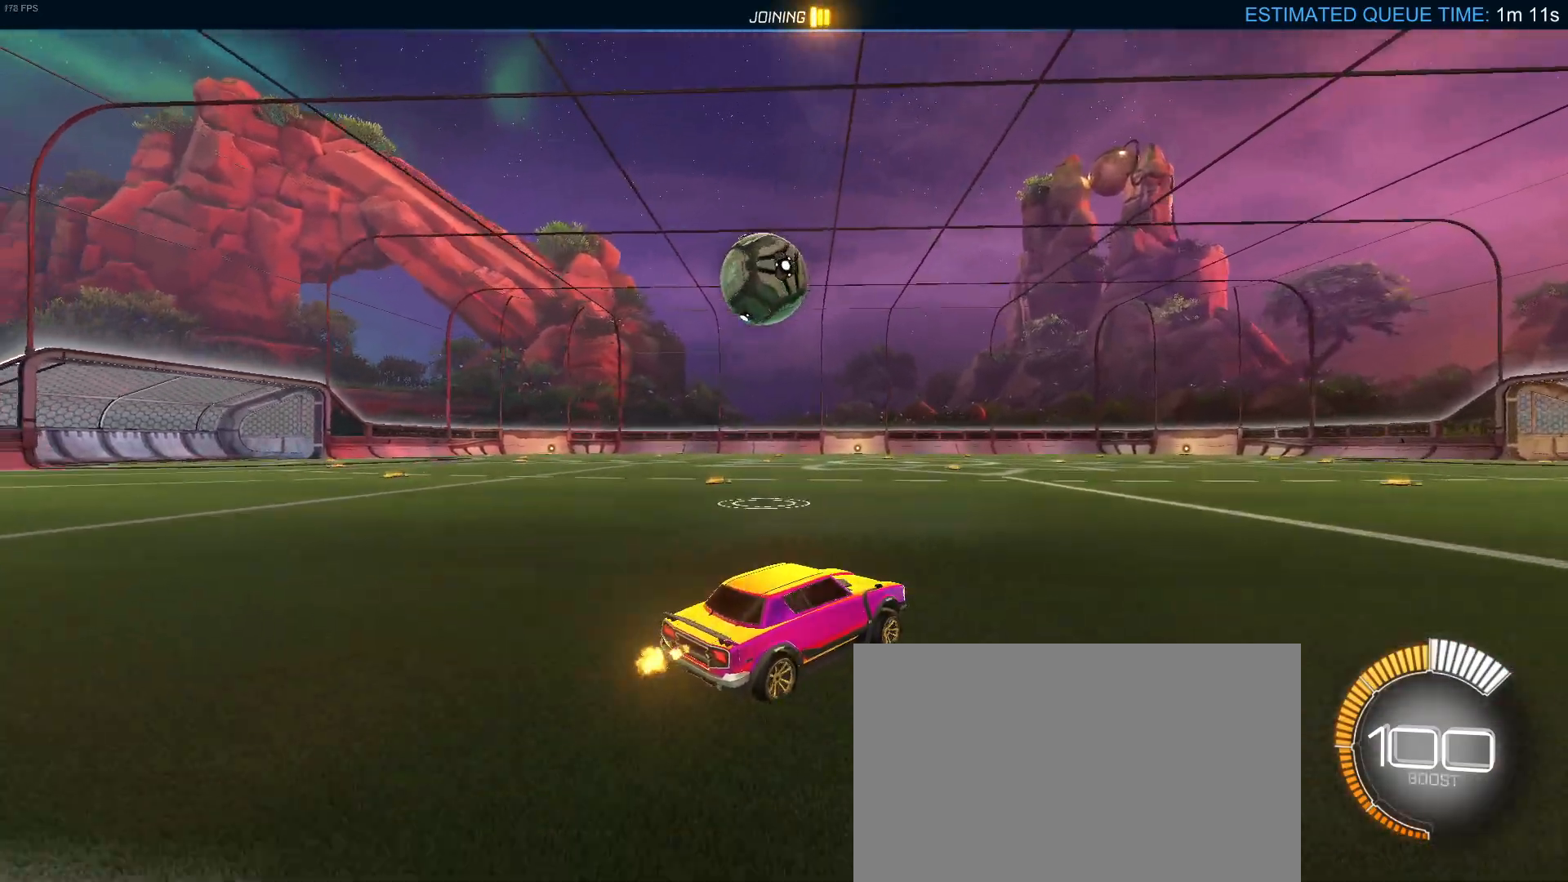
{"buttons": [], "left_stick": "center", "events": []}